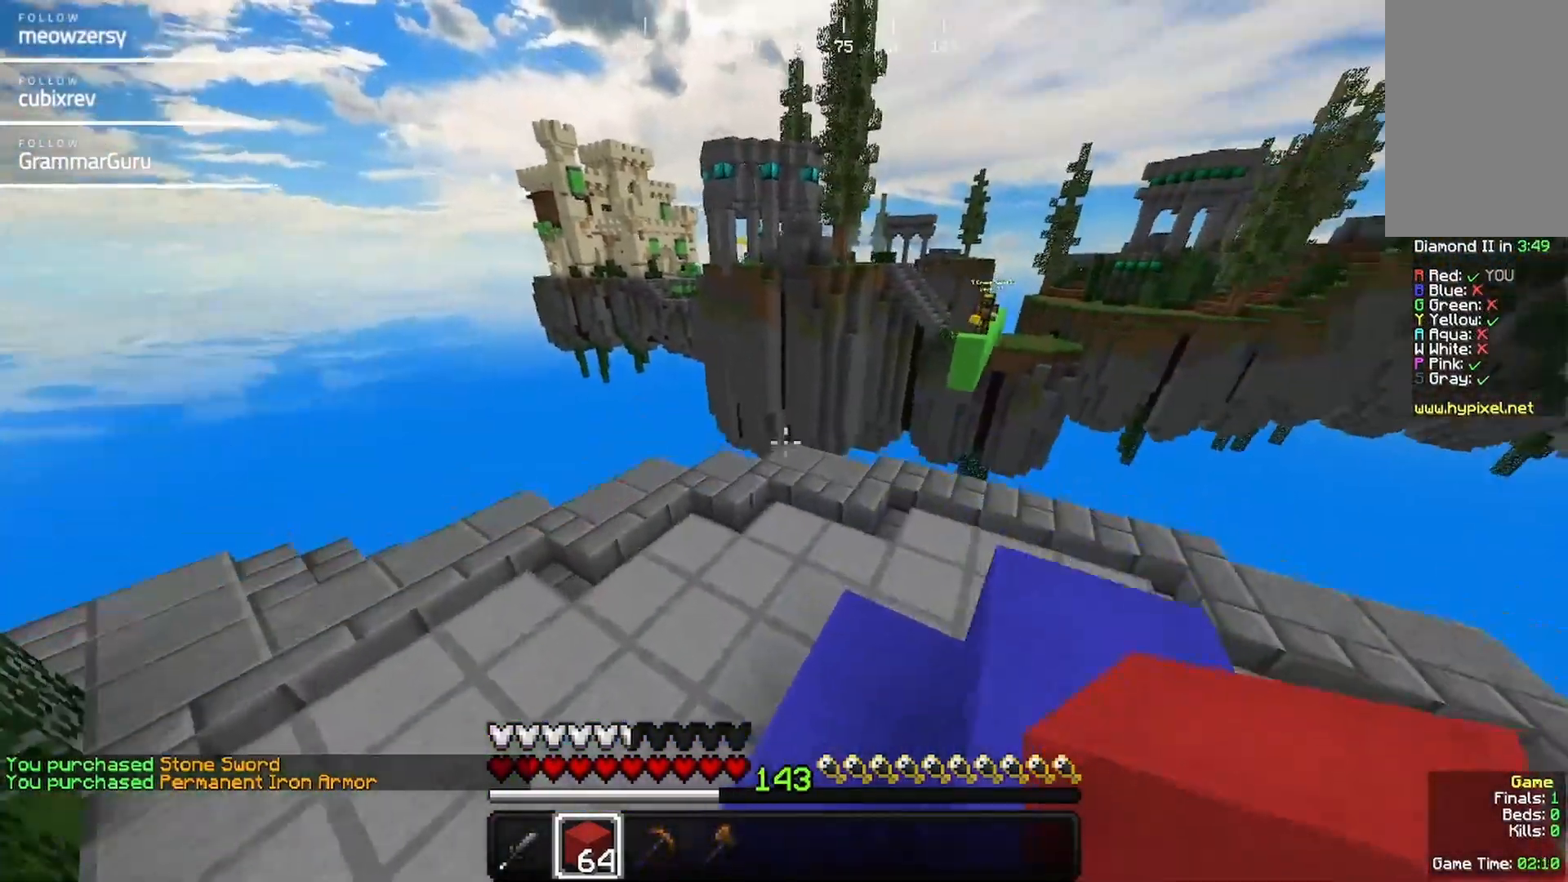
Gameplay with keyboard and mouse; each line is a JSON object with the keys and mouse buttons held at the frame after it. "events" lists presses ("down") and releases ("up") of "a", "d", "s", "w", "mouse_left" and "mouse_right" between this image and that frame as [ms after this image, input, new state], when the widget could be followed in between. "mouse_left", "mouse_right" = the "left", "right" buttons of the "mouse" list. No other keys are recorded. Fast repeated clicks can show as one long hold. Mouse movement is not recorded.
{"keys": ["d", "w"], "mouse": [], "events": [[467, "d", "down"]]}
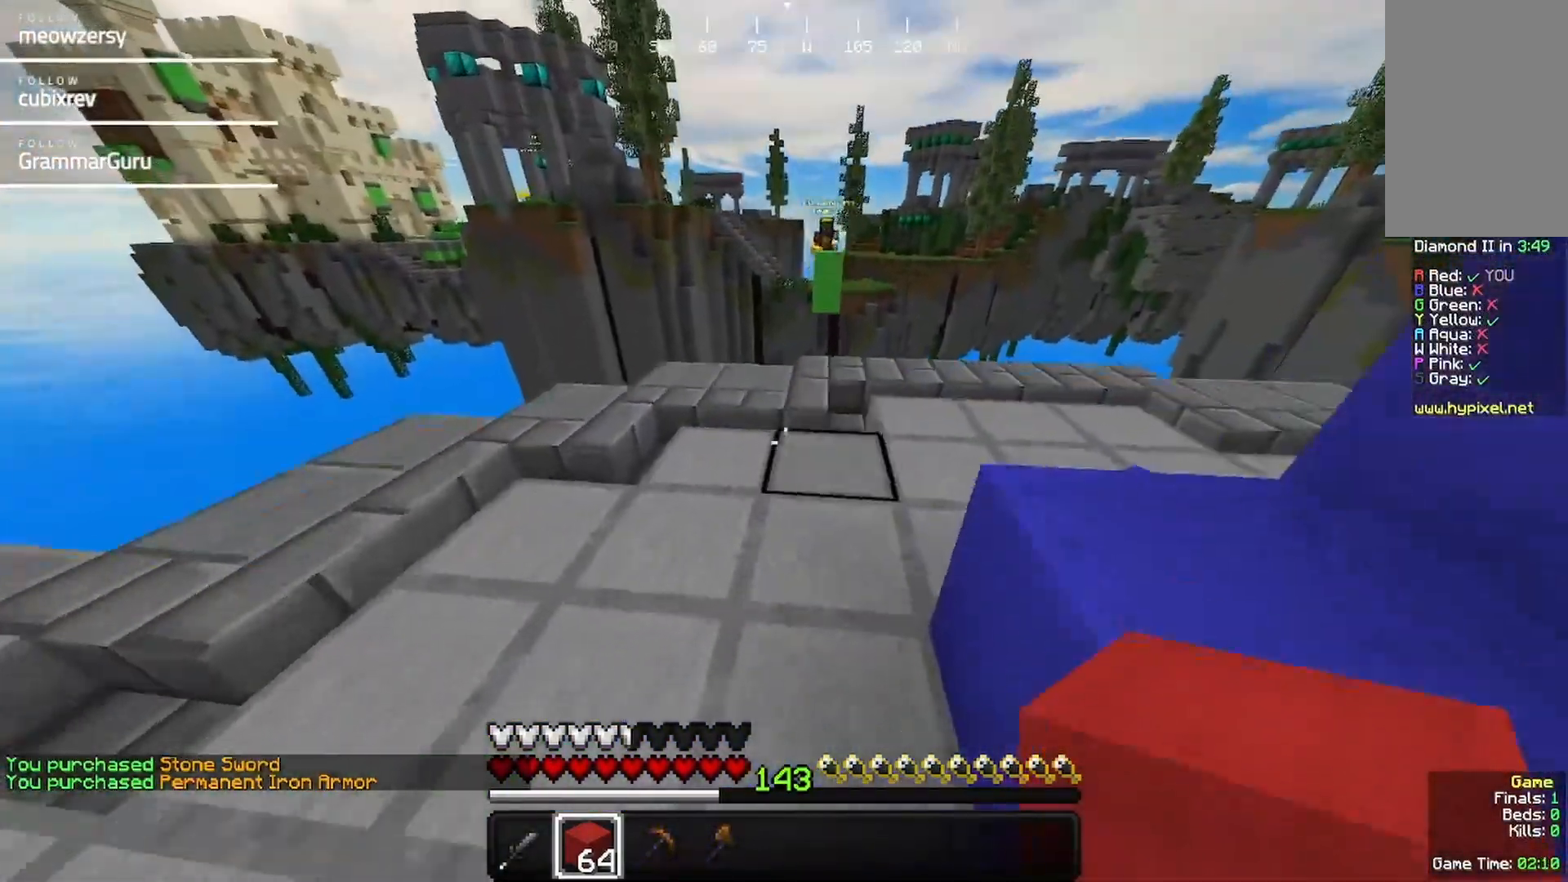
{"keys": ["d", "w"], "mouse": [], "events": [[284, "d", "up"], [384, "d", "down"]]}
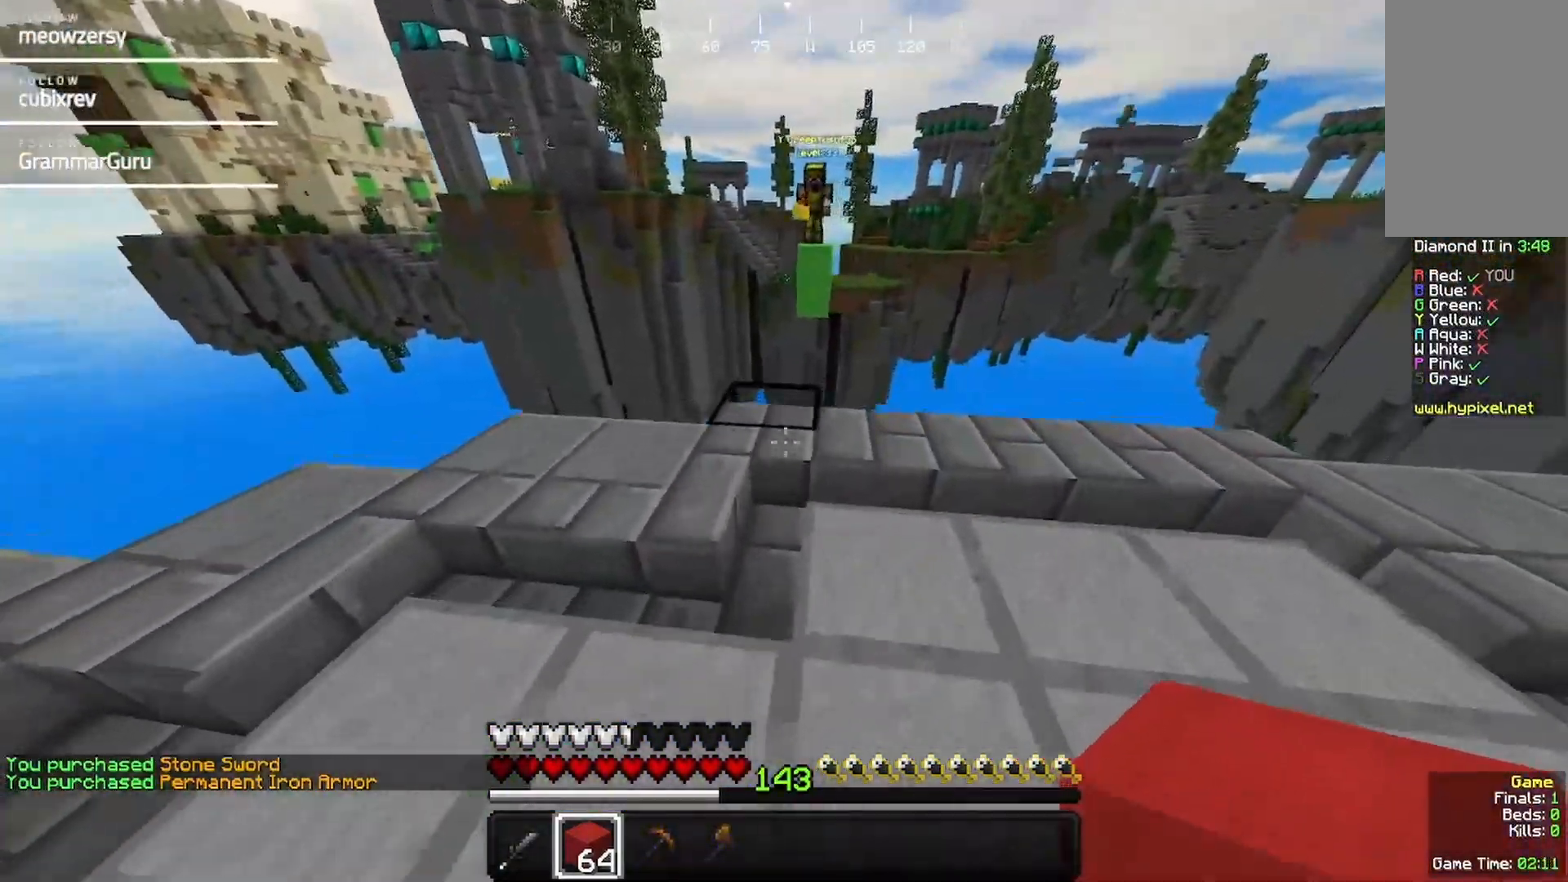
{"keys": [], "mouse": ["right"], "events": [[50, "mouse_right", "down"], [50, "w", "up"], [200, "s", "down"], [467, "d", "up"], [467, "s", "up"]]}
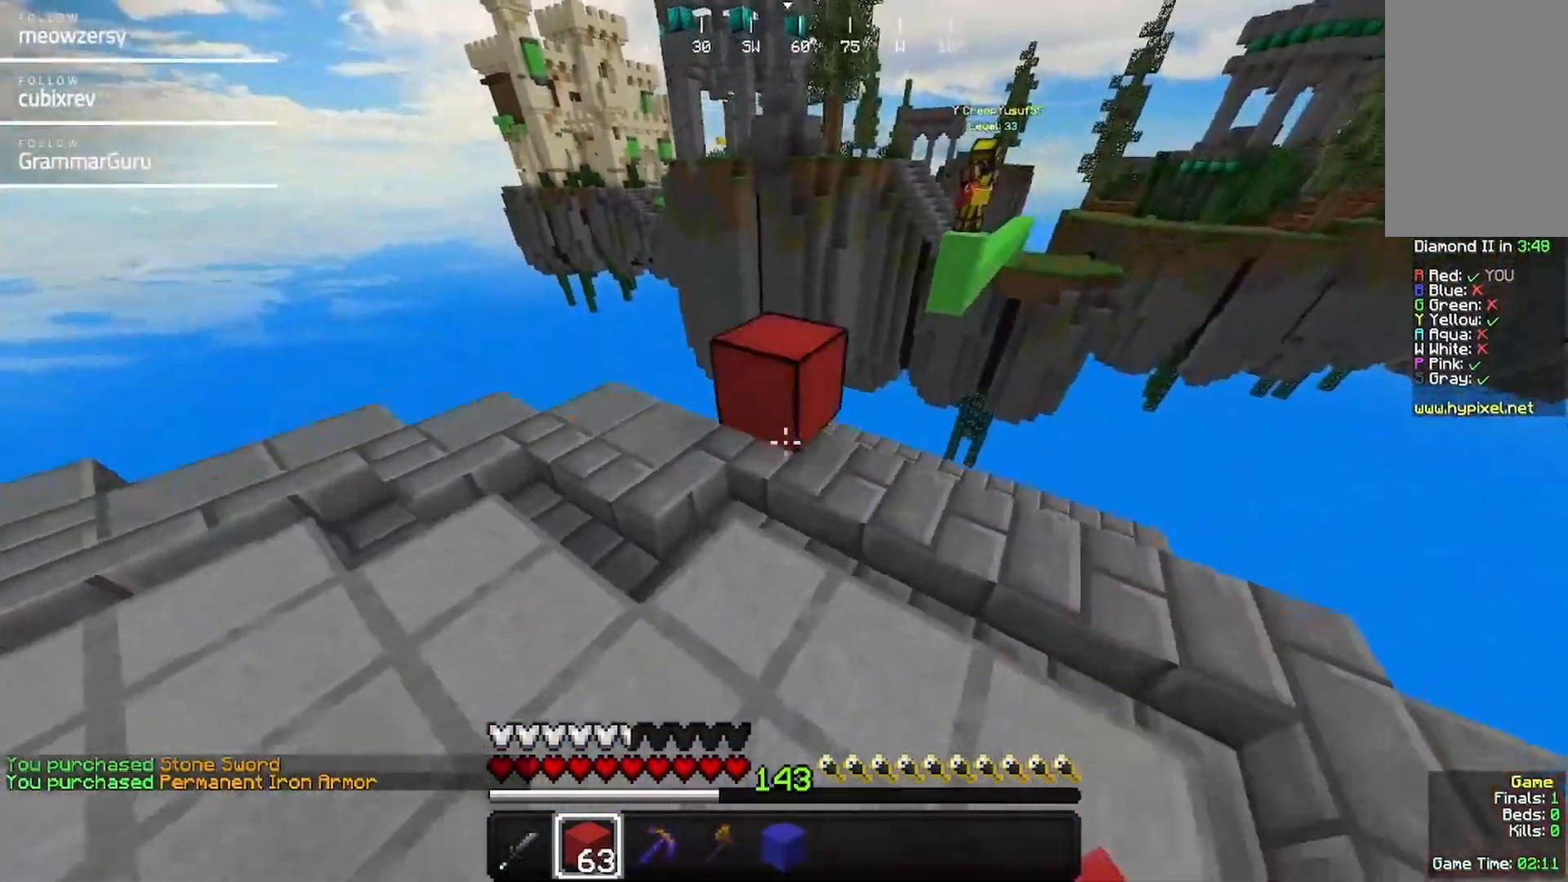
{"keys": ["d", "w"], "mouse": [], "events": [[67, "w", "down"], [117, "mouse_right", "up"], [317, "d", "down"]]}
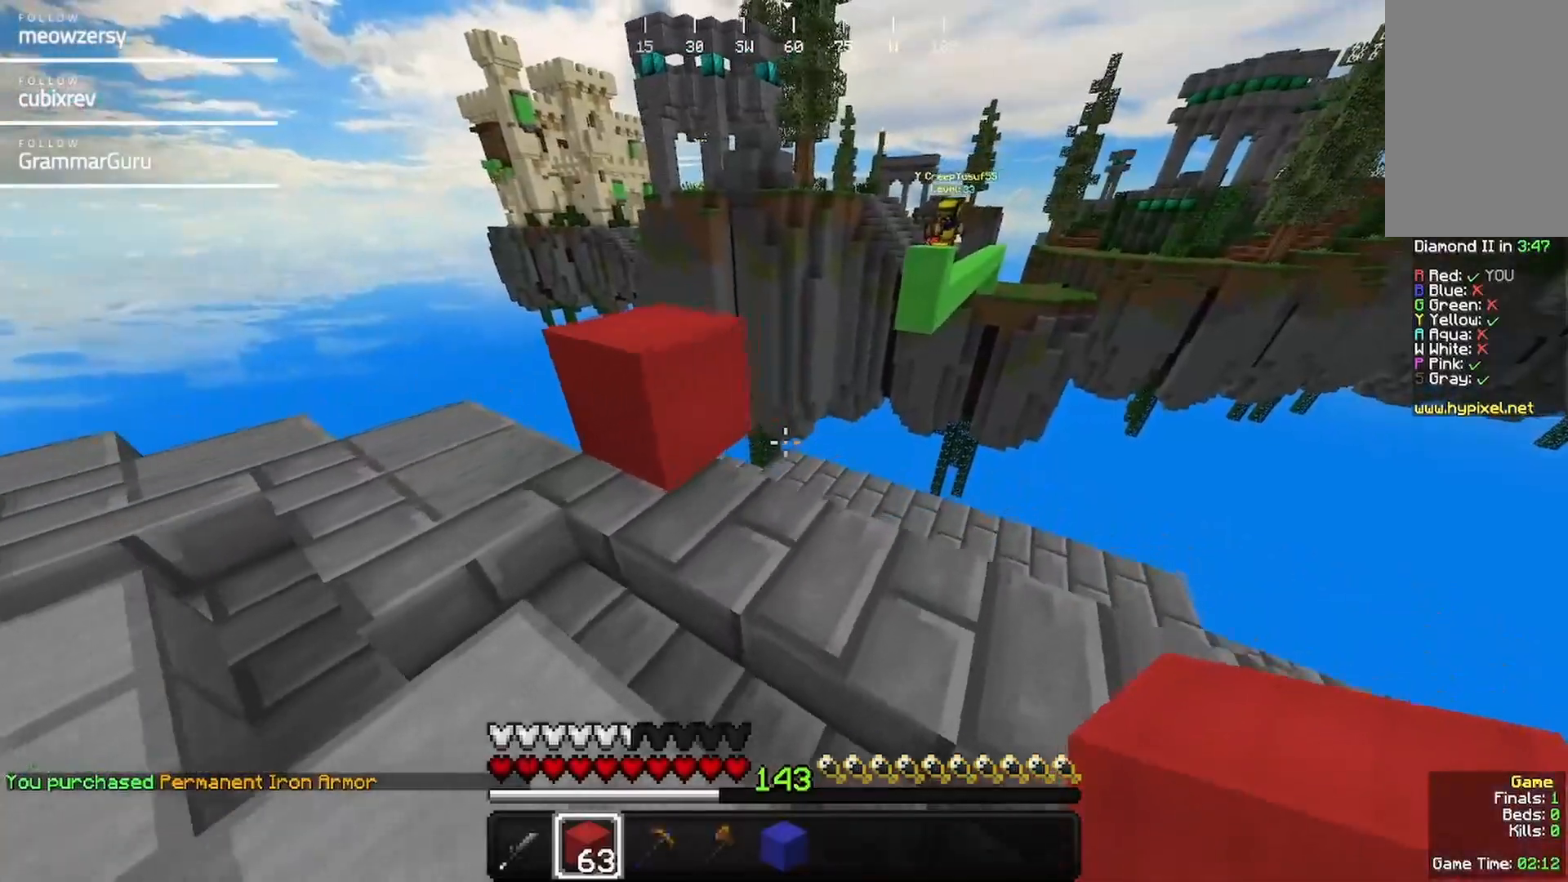
{"keys": ["w"], "mouse": [], "events": [[50, "a", "down"], [50, "w", "up"], [100, "d", "up"], [250, "w", "down"], [417, "a", "up"]]}
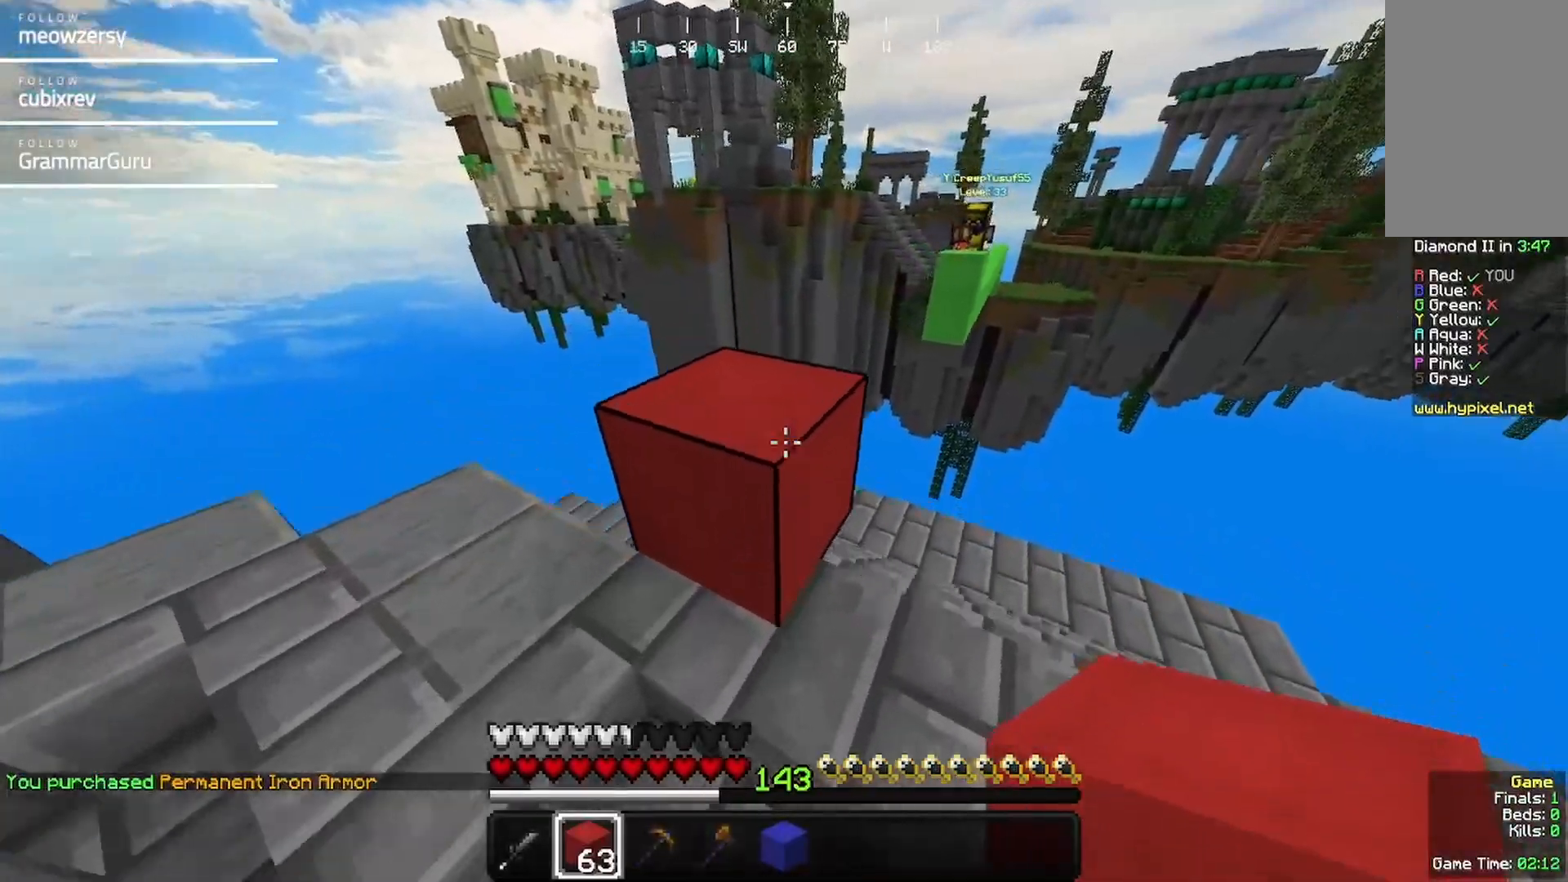
{"keys": [], "mouse": [], "events": [[167, "a", "down"], [467, "w", "up"], [484, "a", "up"]]}
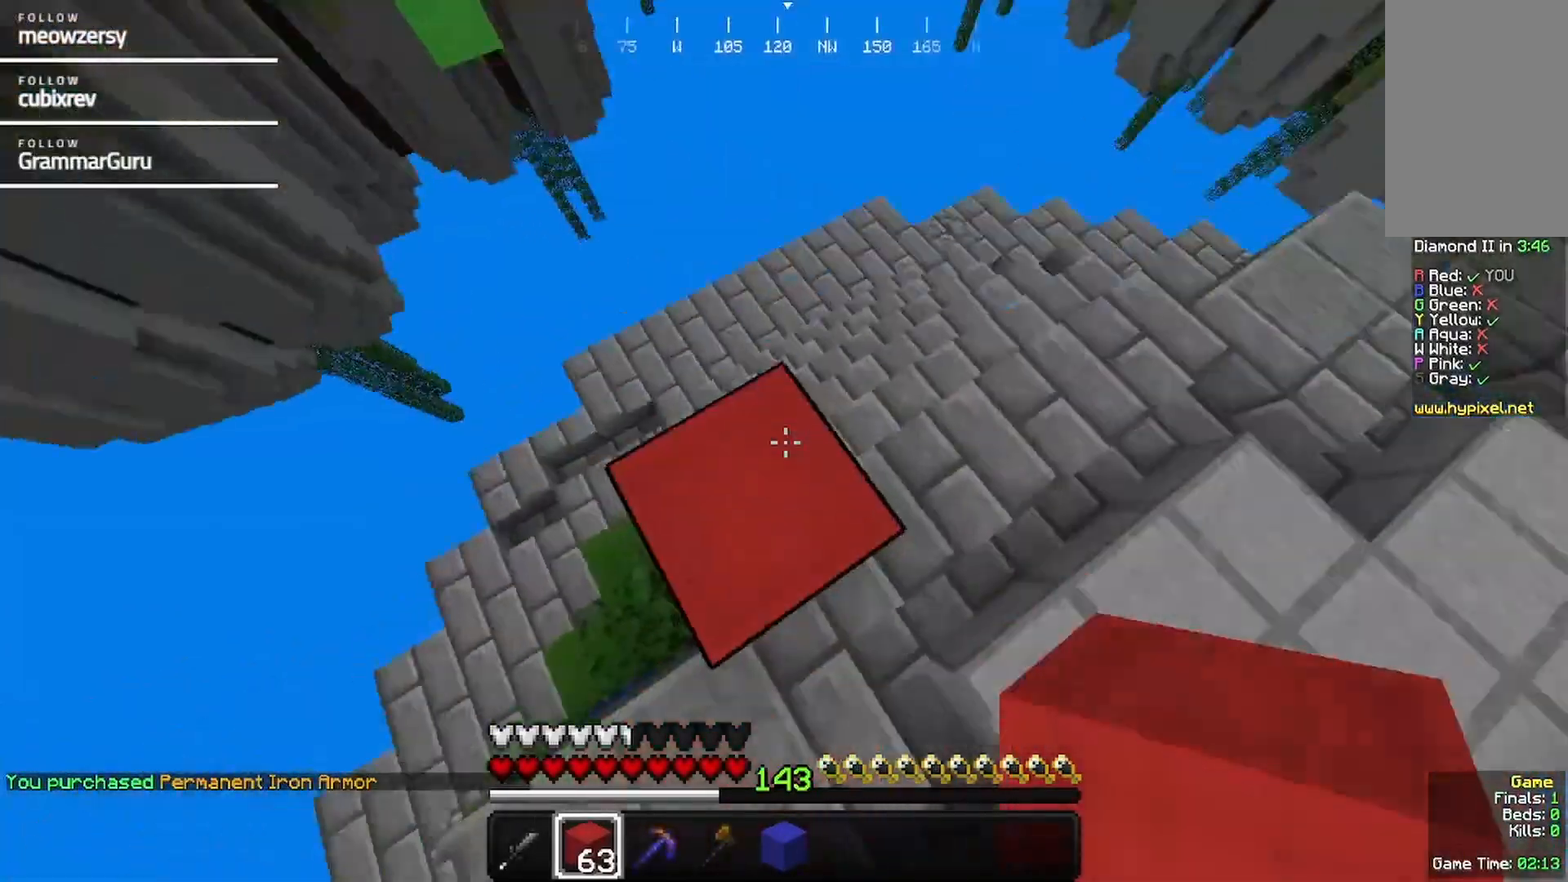
{"keys": ["a"], "mouse": ["right"], "events": [[300, "mouse_right", "down"], [350, "a", "down"], [400, "mouse_right", "up"], [500, "mouse_right", "down"]]}
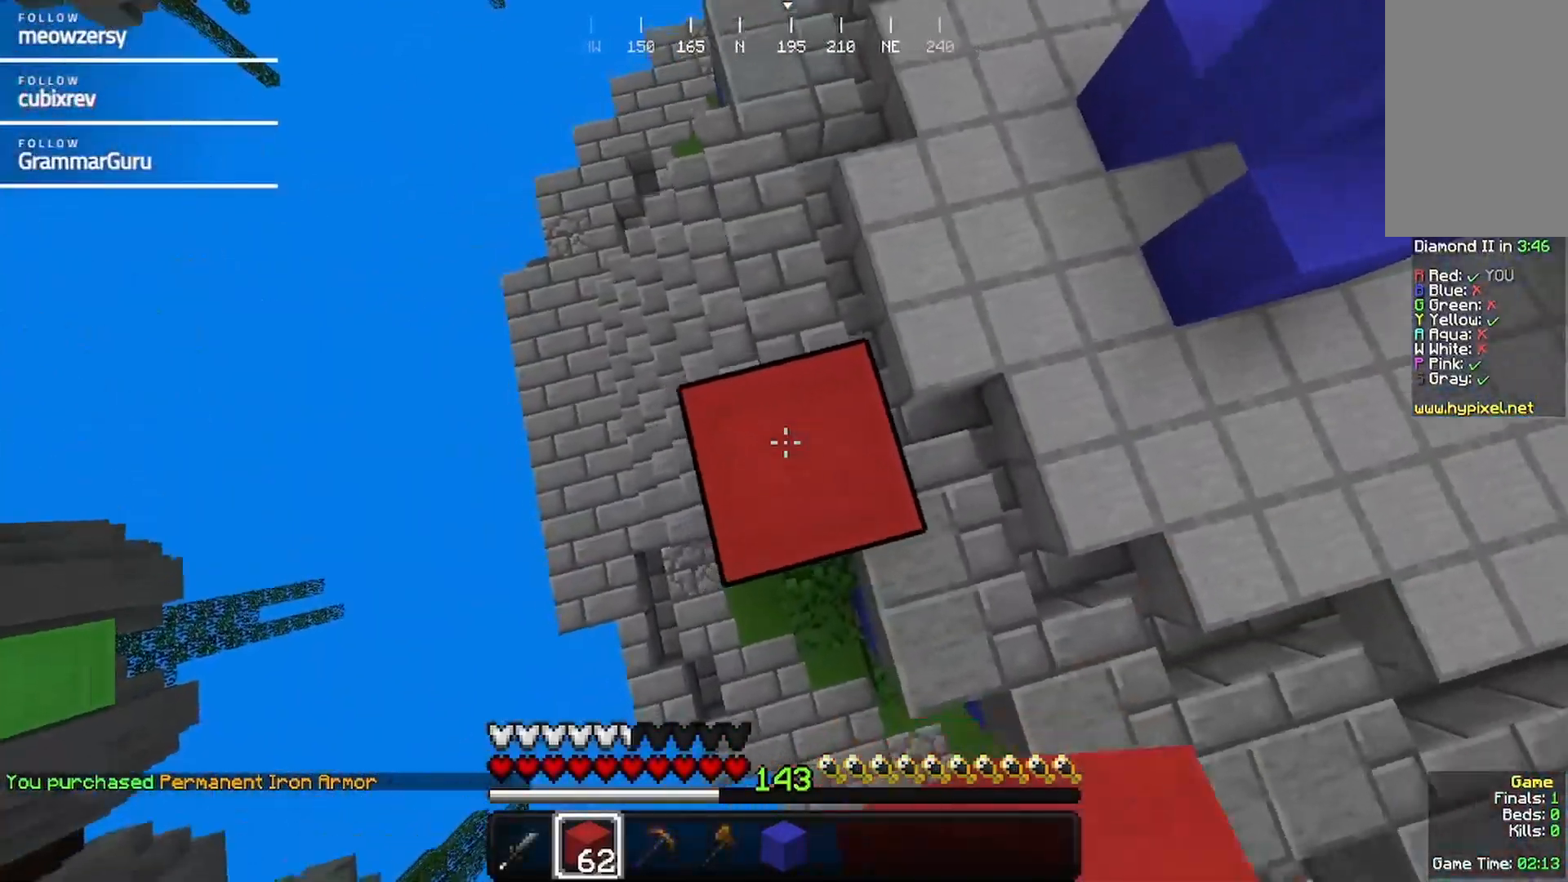
{"keys": ["a", "s"], "mouse": [], "events": [[84, "a", "up"], [84, "mouse_right", "up"], [267, "mouse_right", "down"], [267, "s", "down"], [467, "a", "down"], [467, "mouse_right", "up"]]}
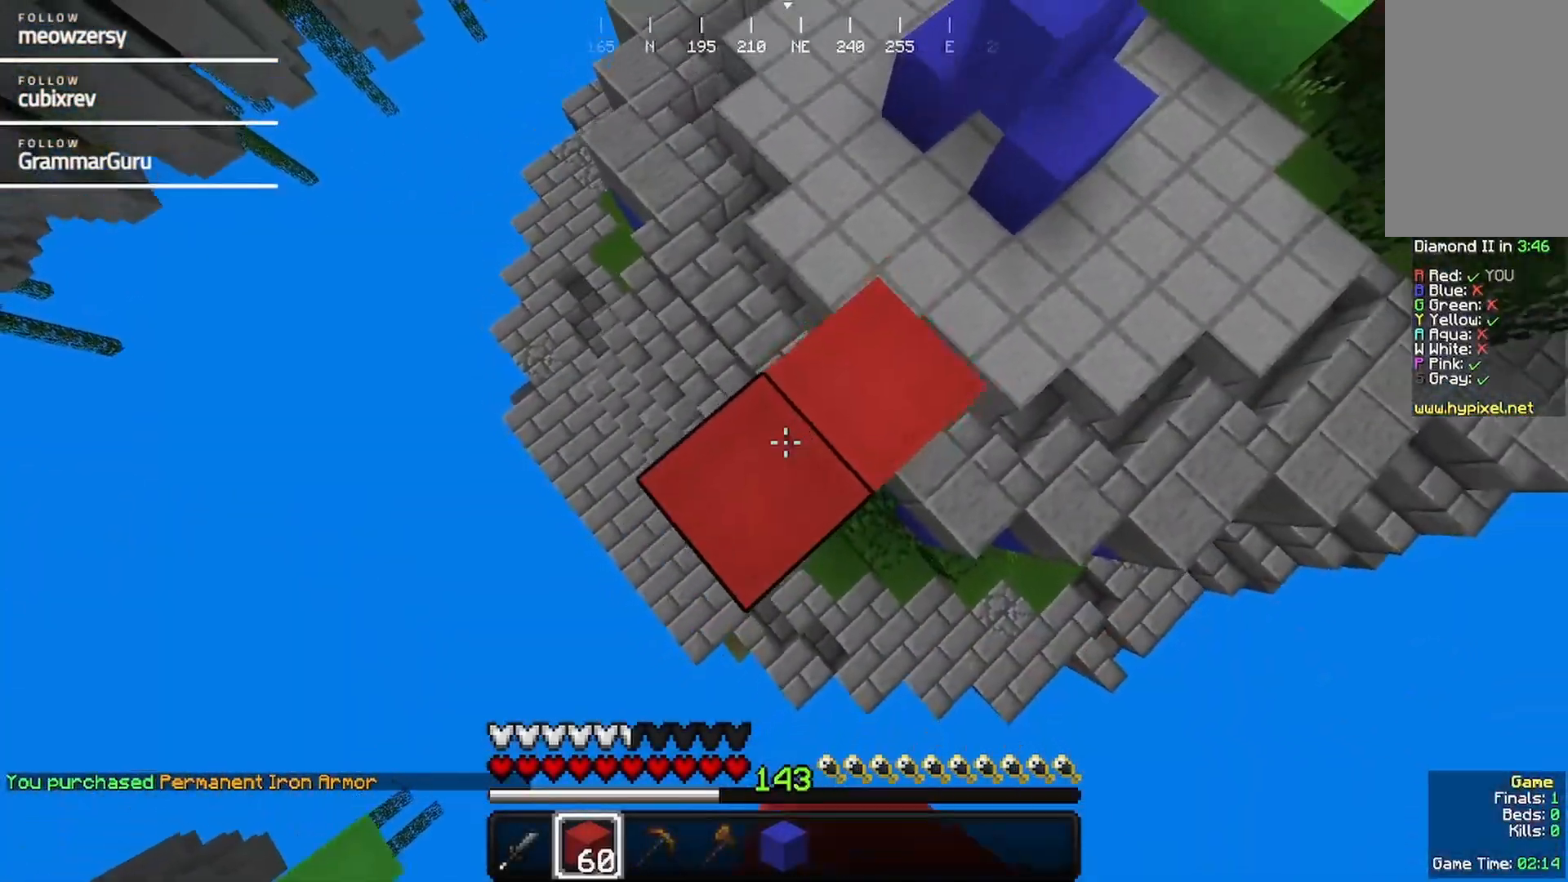
{"keys": ["a", "s"], "mouse": [], "events": [[17, "s", "up"], [117, "a", "up"], [284, "s", "down"], [334, "a", "down"], [334, "mouse_right", "down"], [434, "mouse_right", "up"]]}
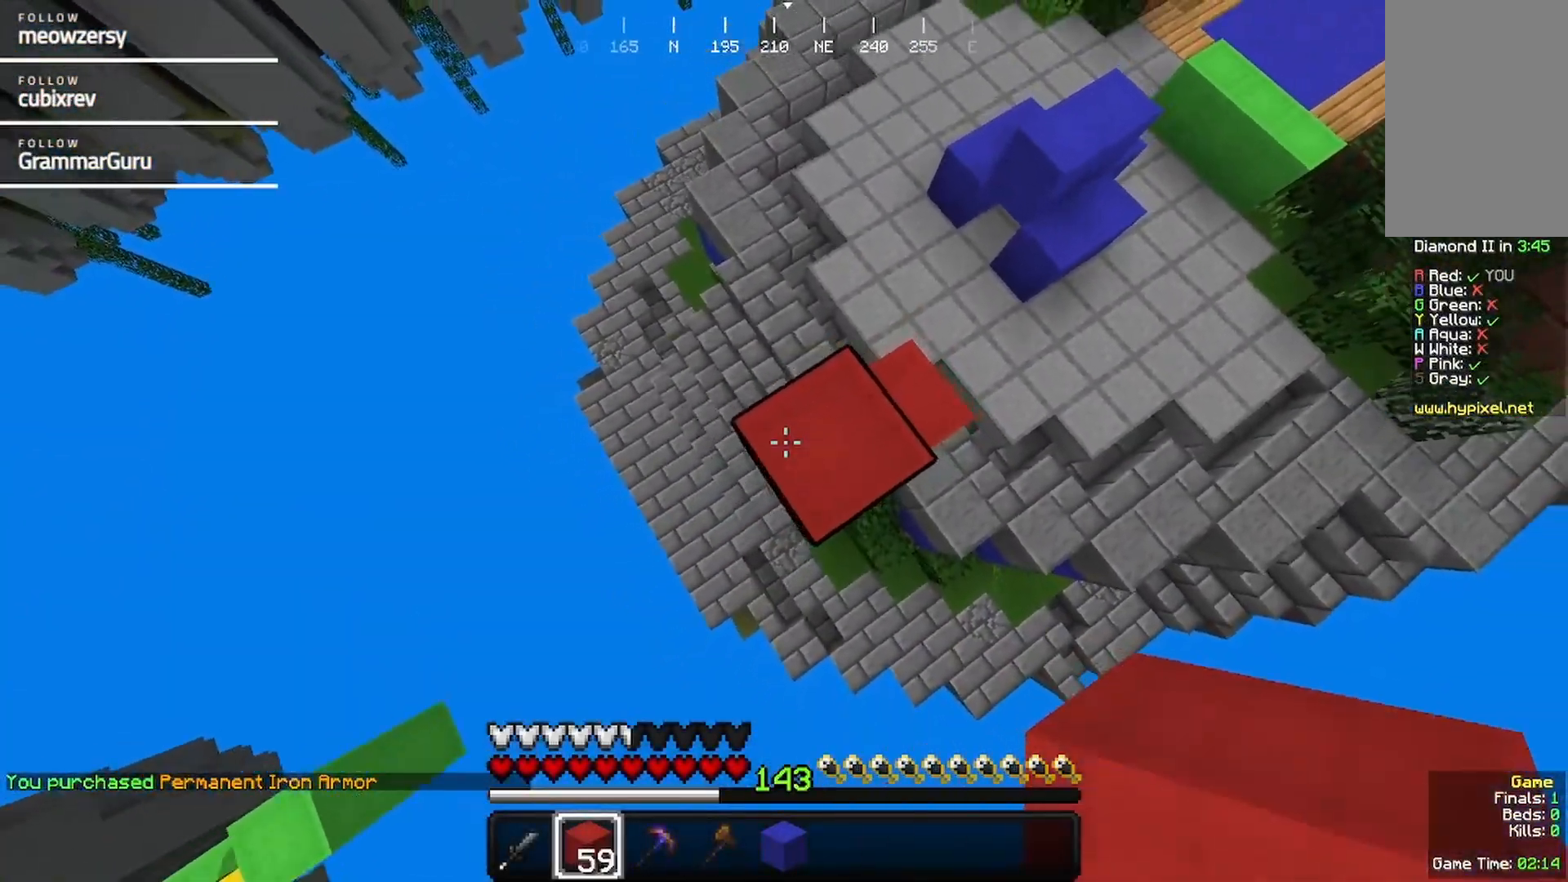
{"keys": ["a", "s"], "mouse": ["right"], "events": [[150, "a", "up"], [150, "mouse_right", "down"], [150, "s", "up"], [250, "mouse_right", "up"], [317, "a", "down"], [317, "s", "down"], [367, "mouse_right", "down"], [467, "mouse_right", "up"], [500, "mouse_right", "down"]]}
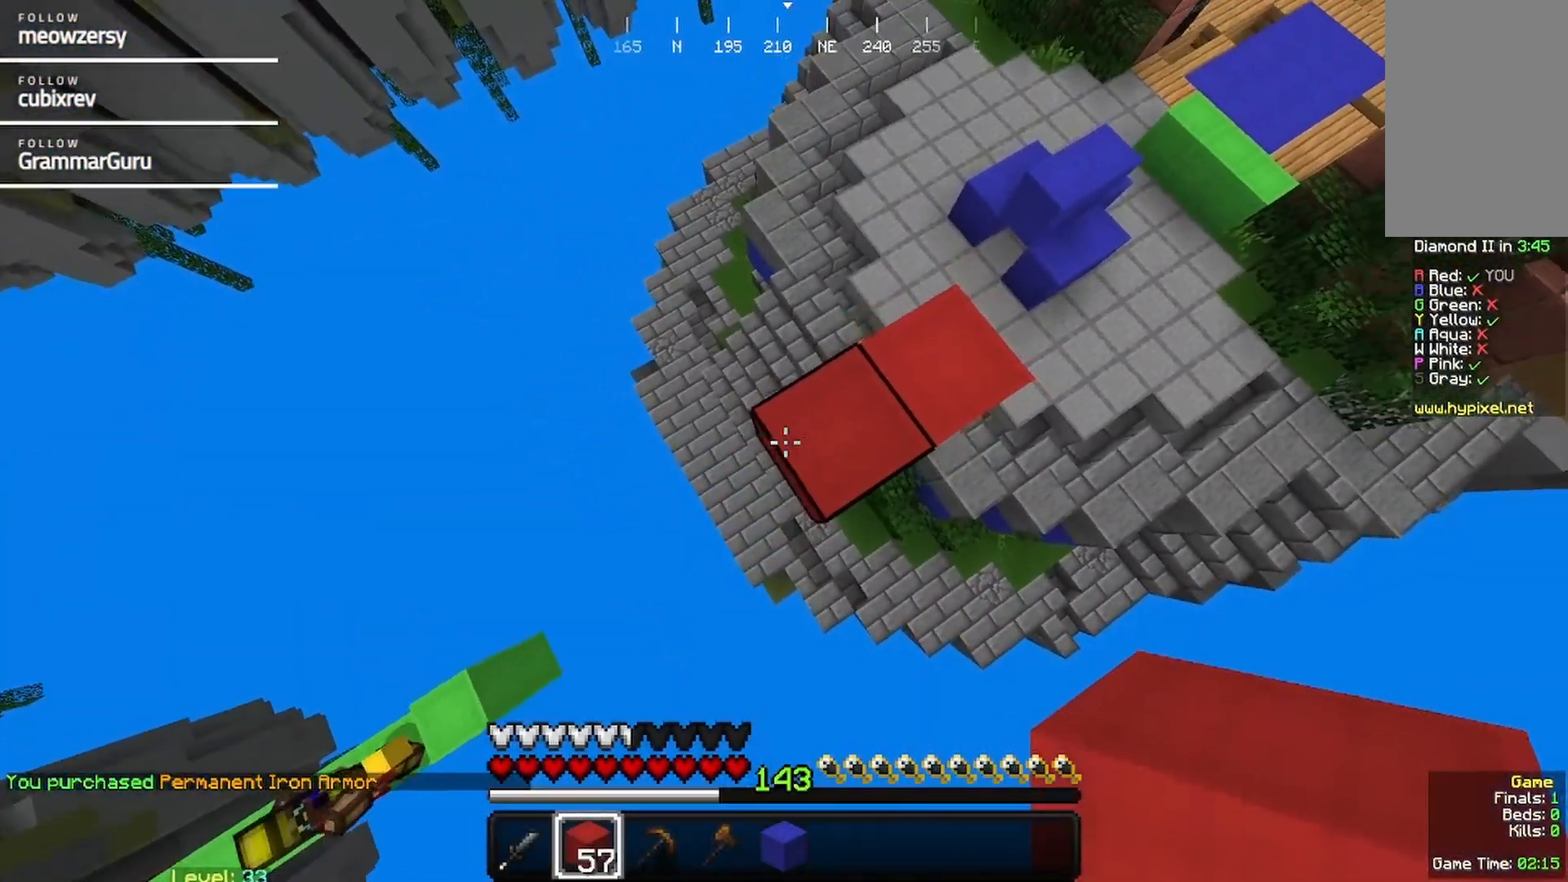
{"keys": ["a", "s"], "mouse": ["right"], "events": [[50, "a", "up"], [67, "s", "up"], [317, "s", "down"], [384, "a", "down"]]}
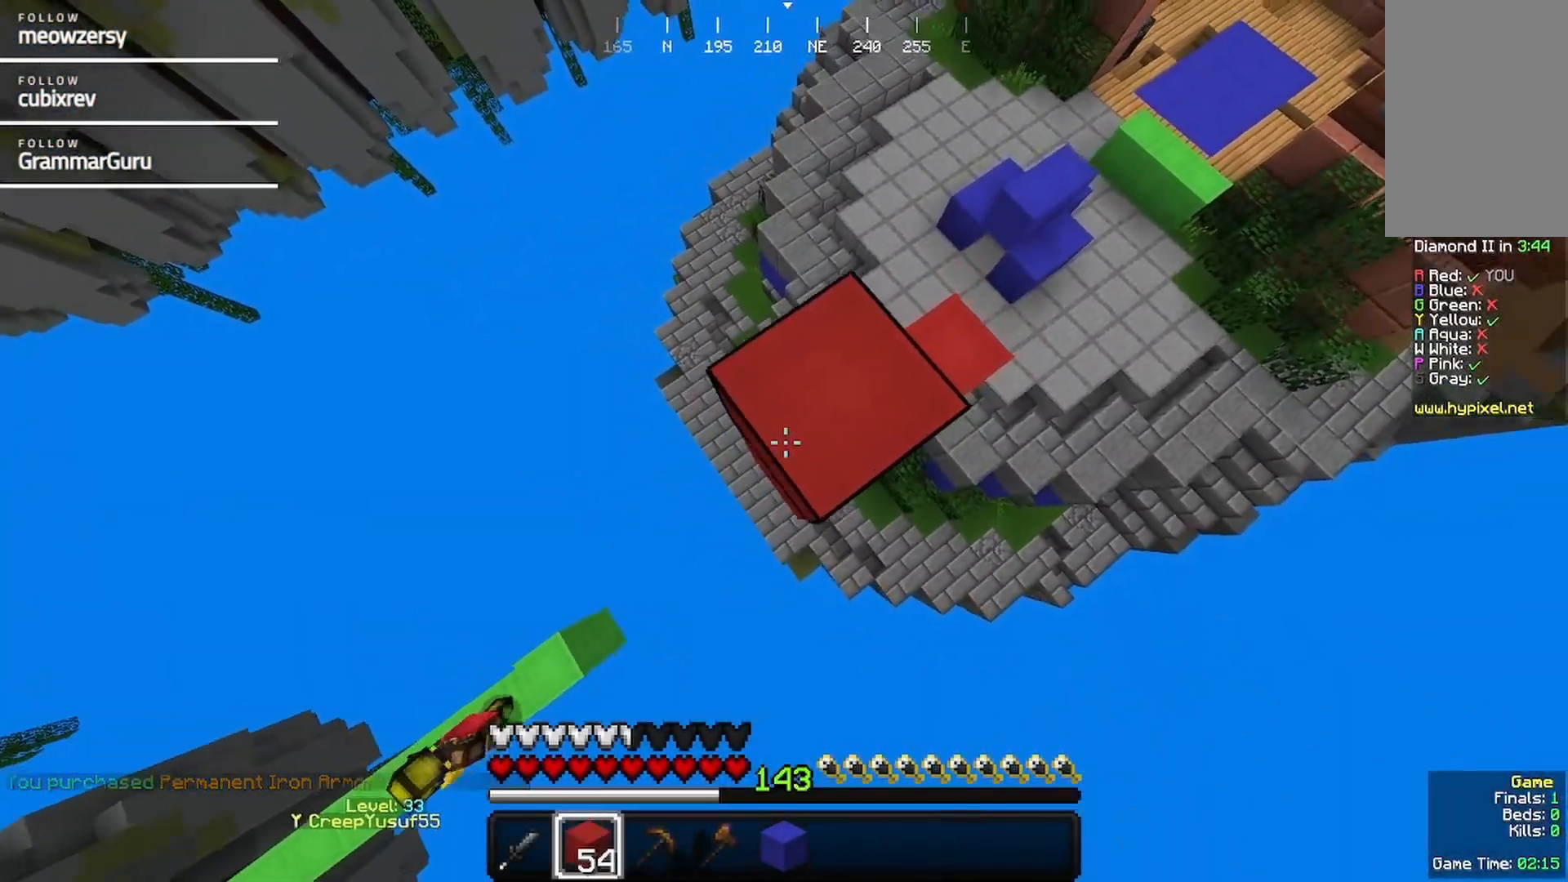
{"keys": ["a"], "mouse": ["right"], "events": [[34, "s", "up"], [67, "a", "up"], [350, "a", "down"], [450, "mouse_right", "up"], [500, "mouse_right", "down"]]}
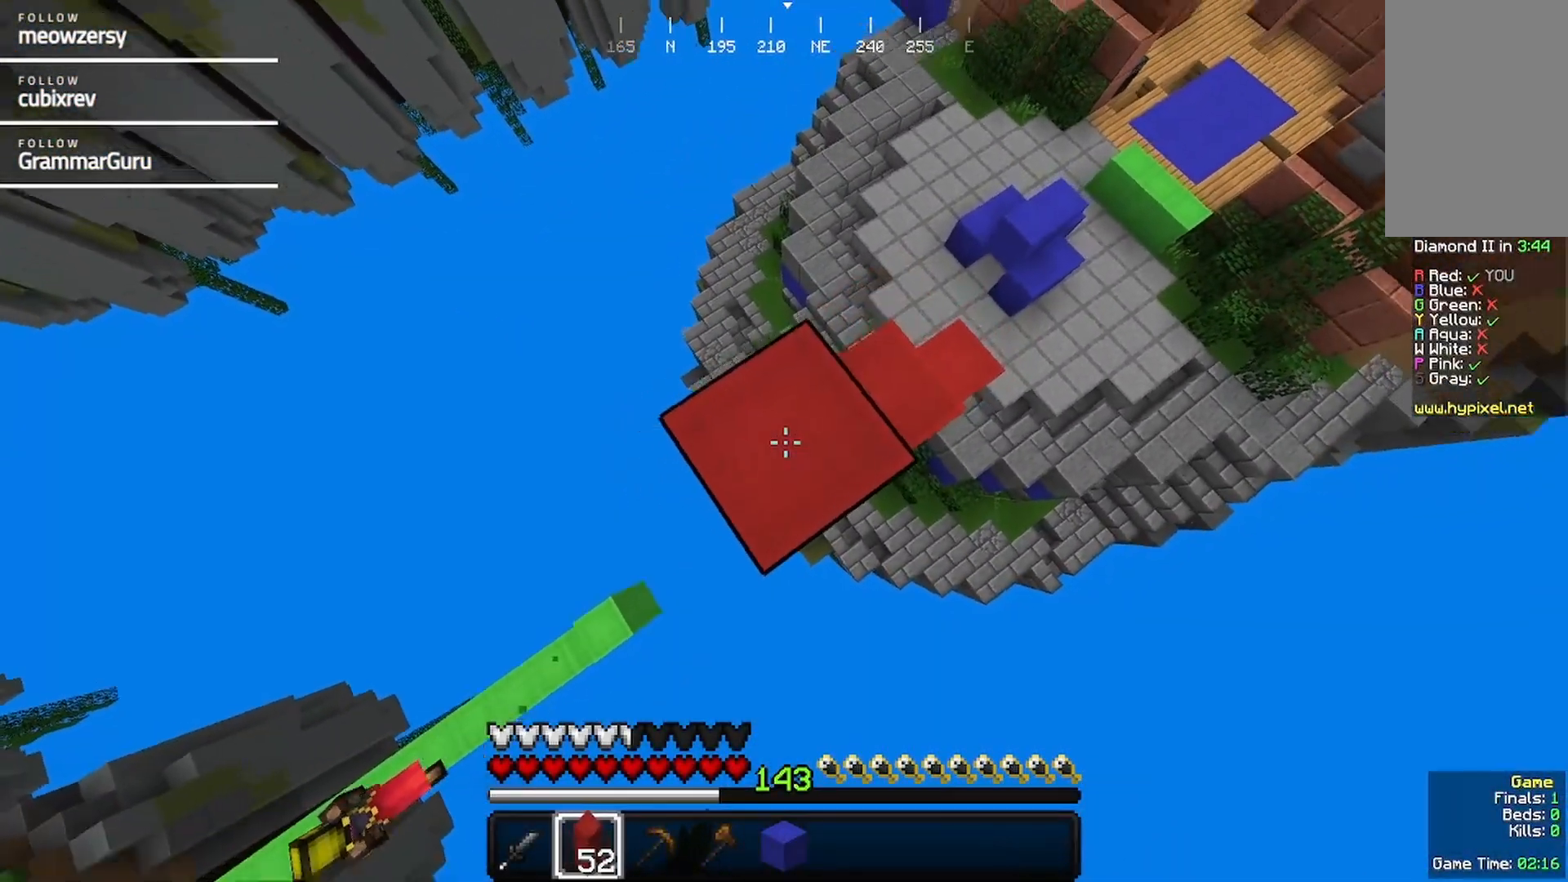
{"keys": [], "mouse": [], "events": [[17, "a", "up"], [117, "mouse_right", "up"], [267, "d", "down"], [417, "d", "up"]]}
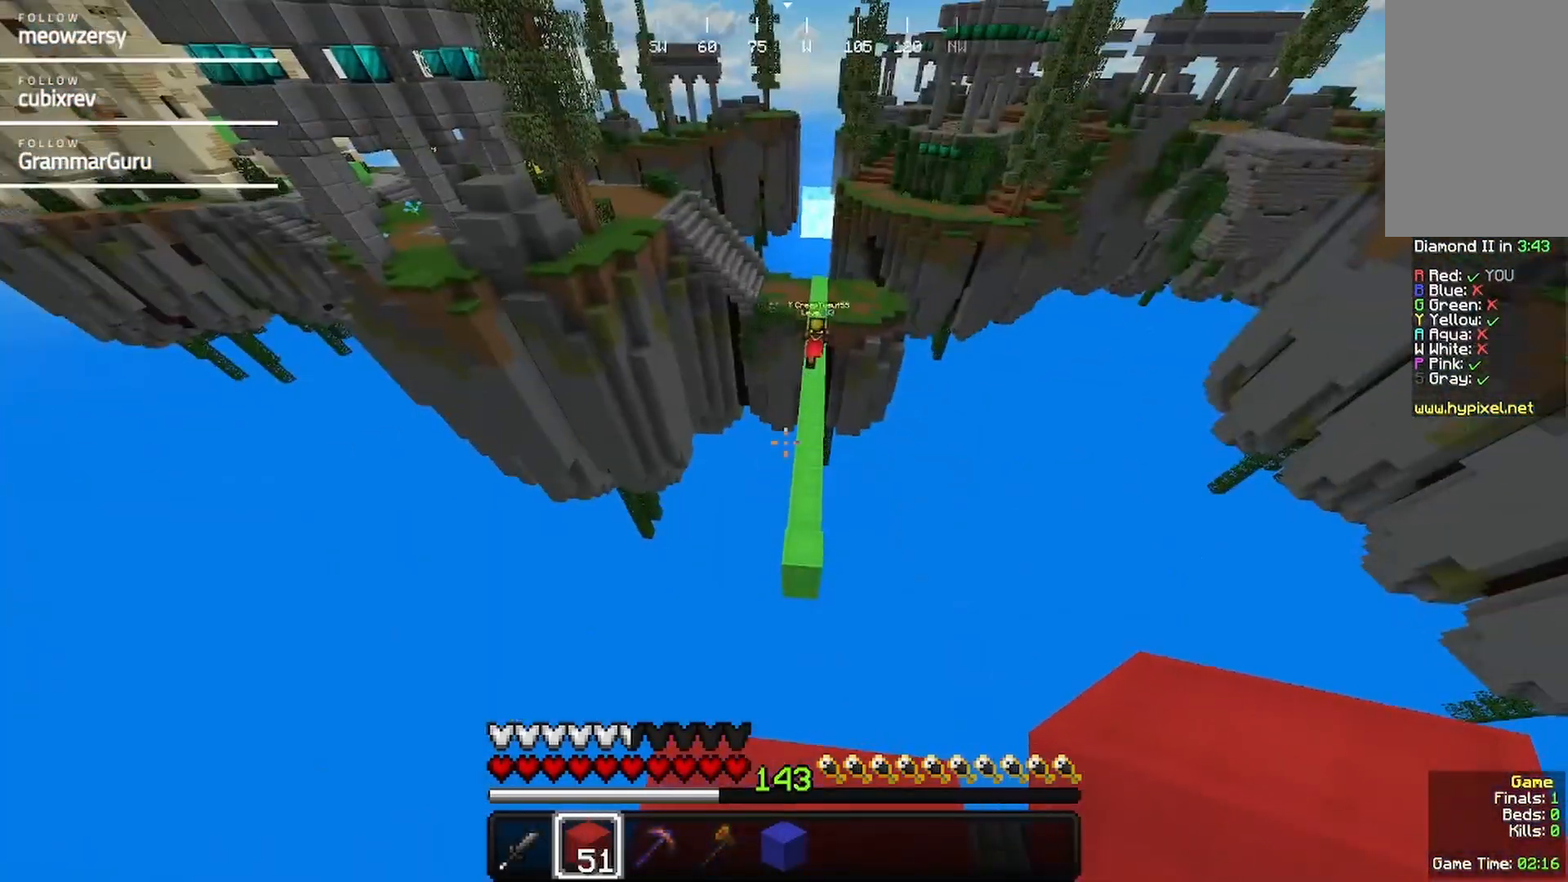
{"keys": ["w"], "mouse": [], "events": [[117, "s", "down"], [284, "s", "up"], [500, "w", "down"]]}
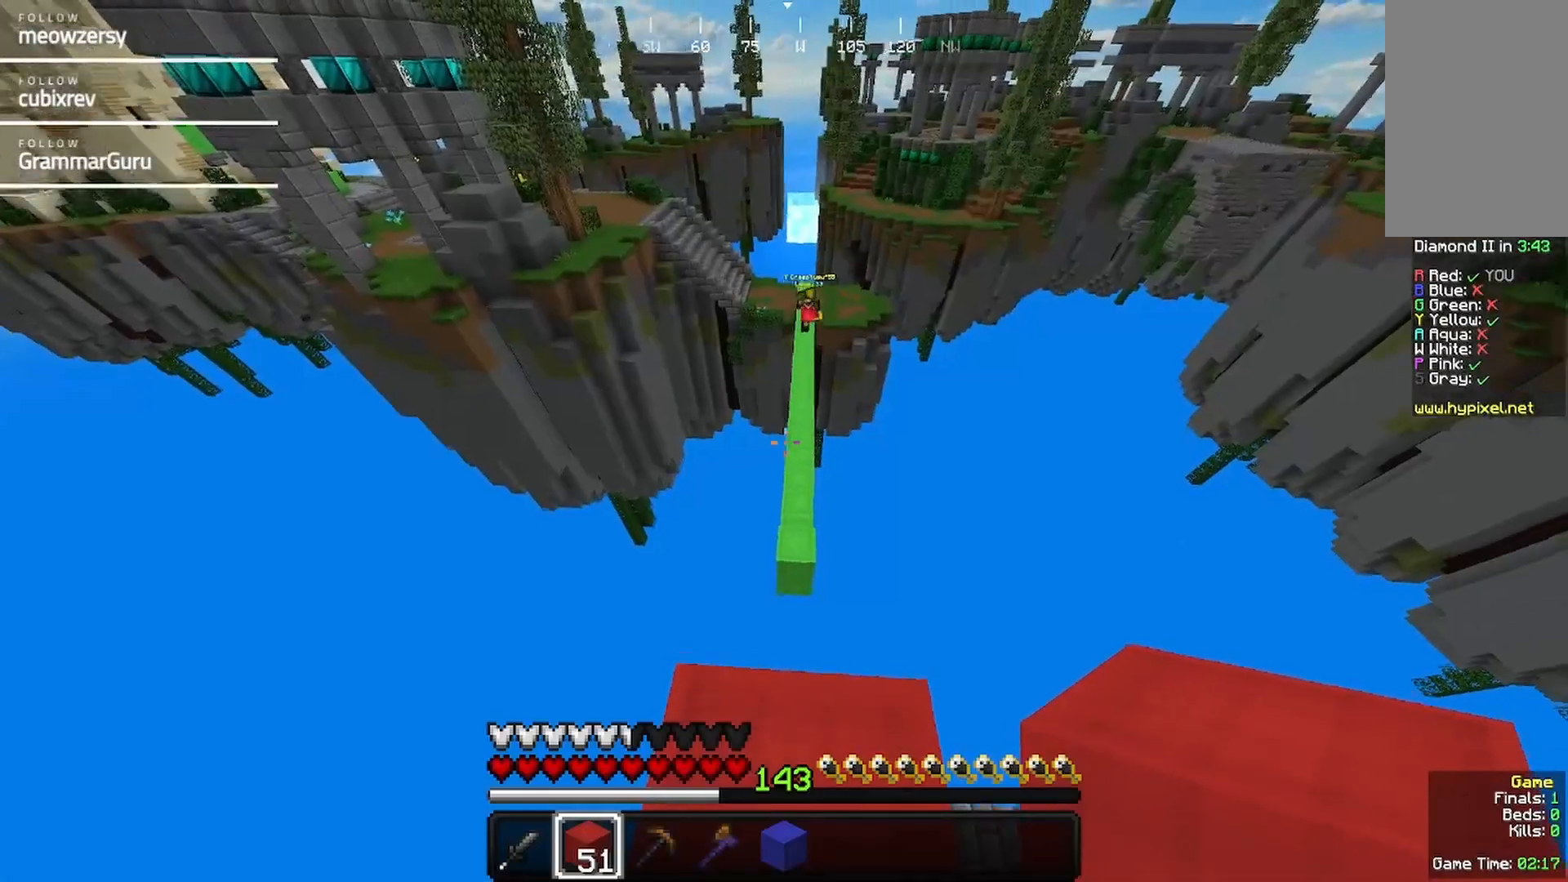
{"keys": ["w"], "mouse": [], "events": []}
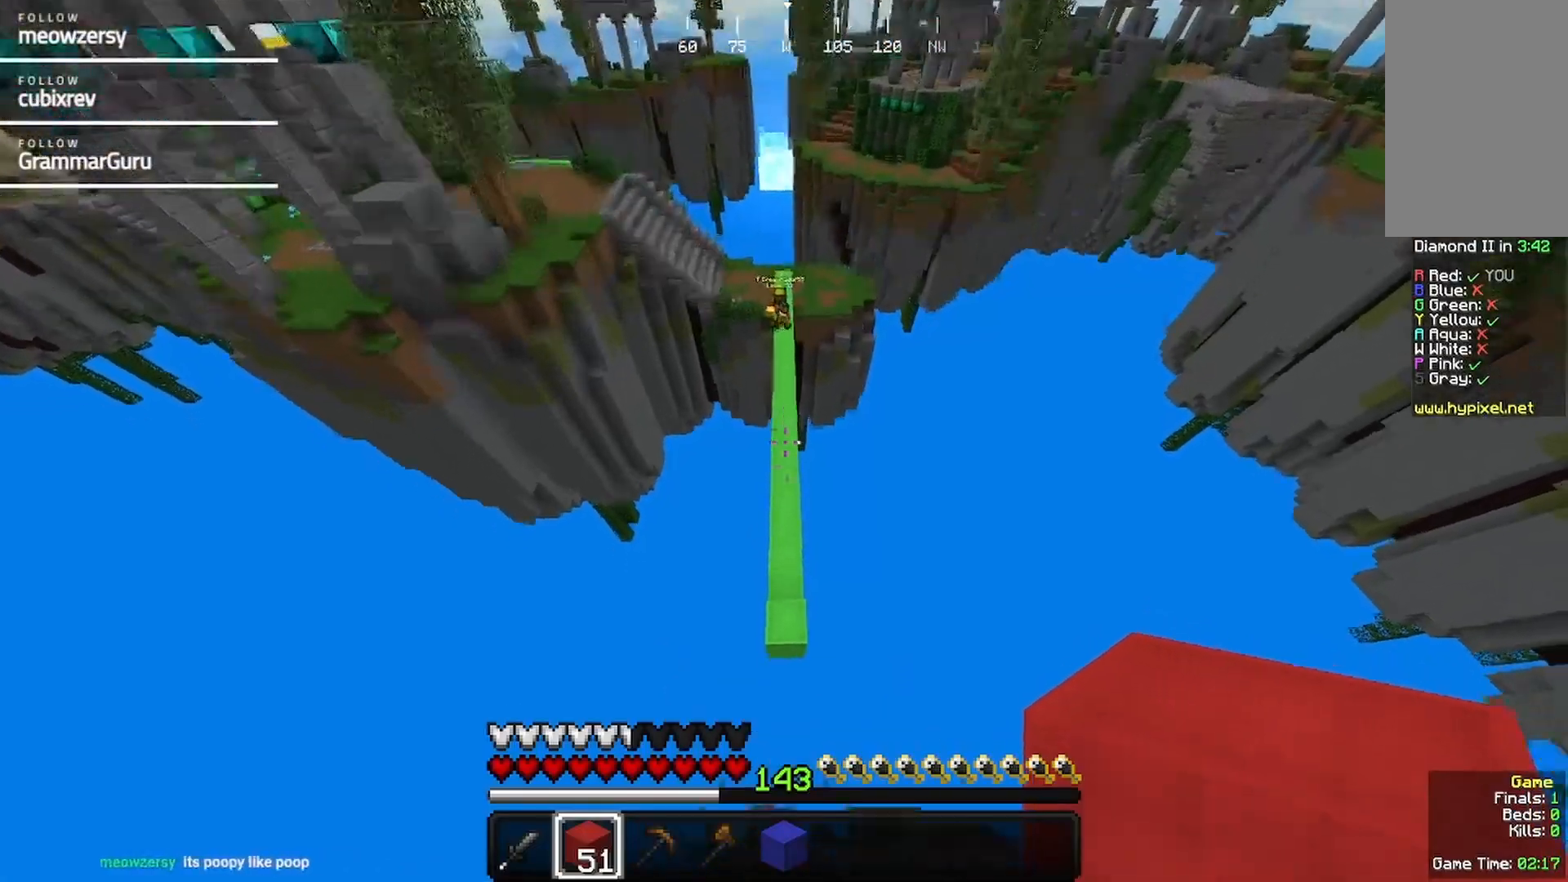
{"keys": ["d", "w"], "mouse": [], "events": [[434, "d", "down"]]}
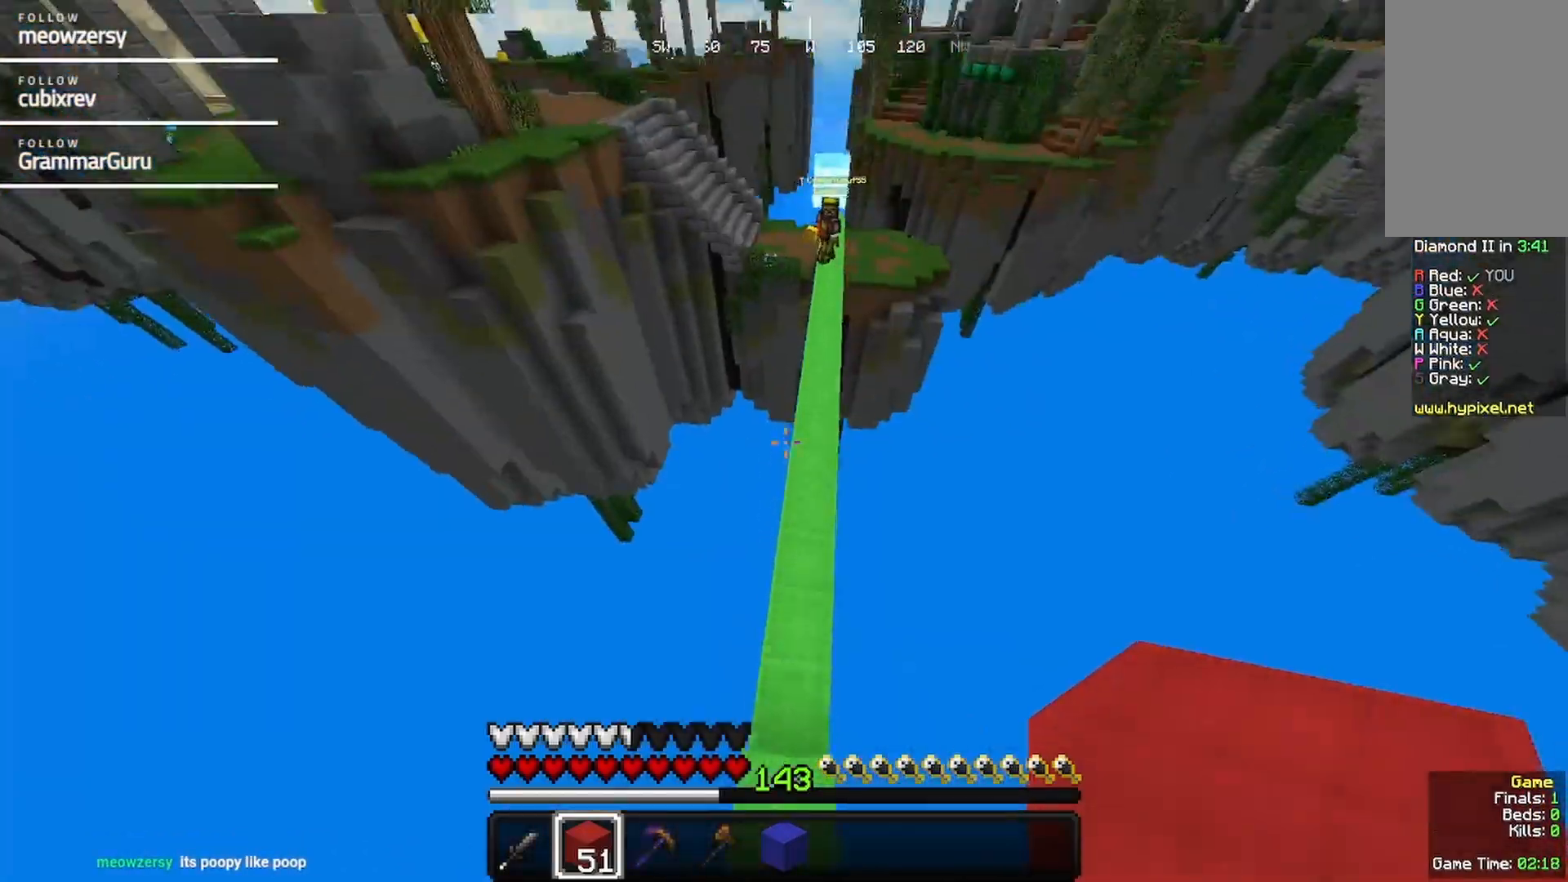
{"keys": ["w"], "mouse": [], "events": [[84, "d", "up"]]}
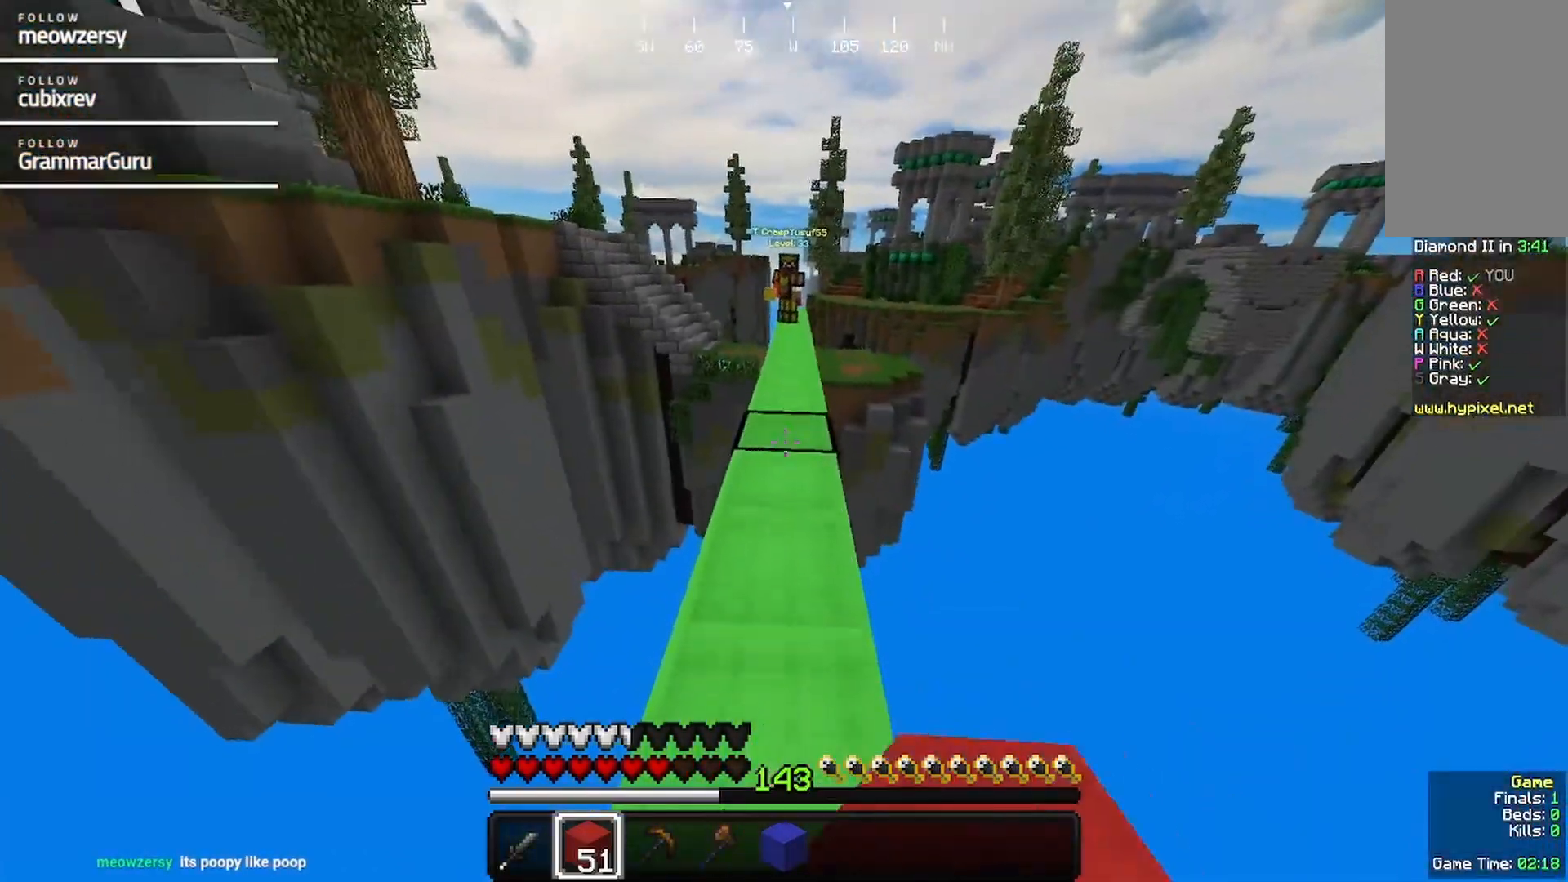
{"keys": ["w"], "mouse": [], "events": []}
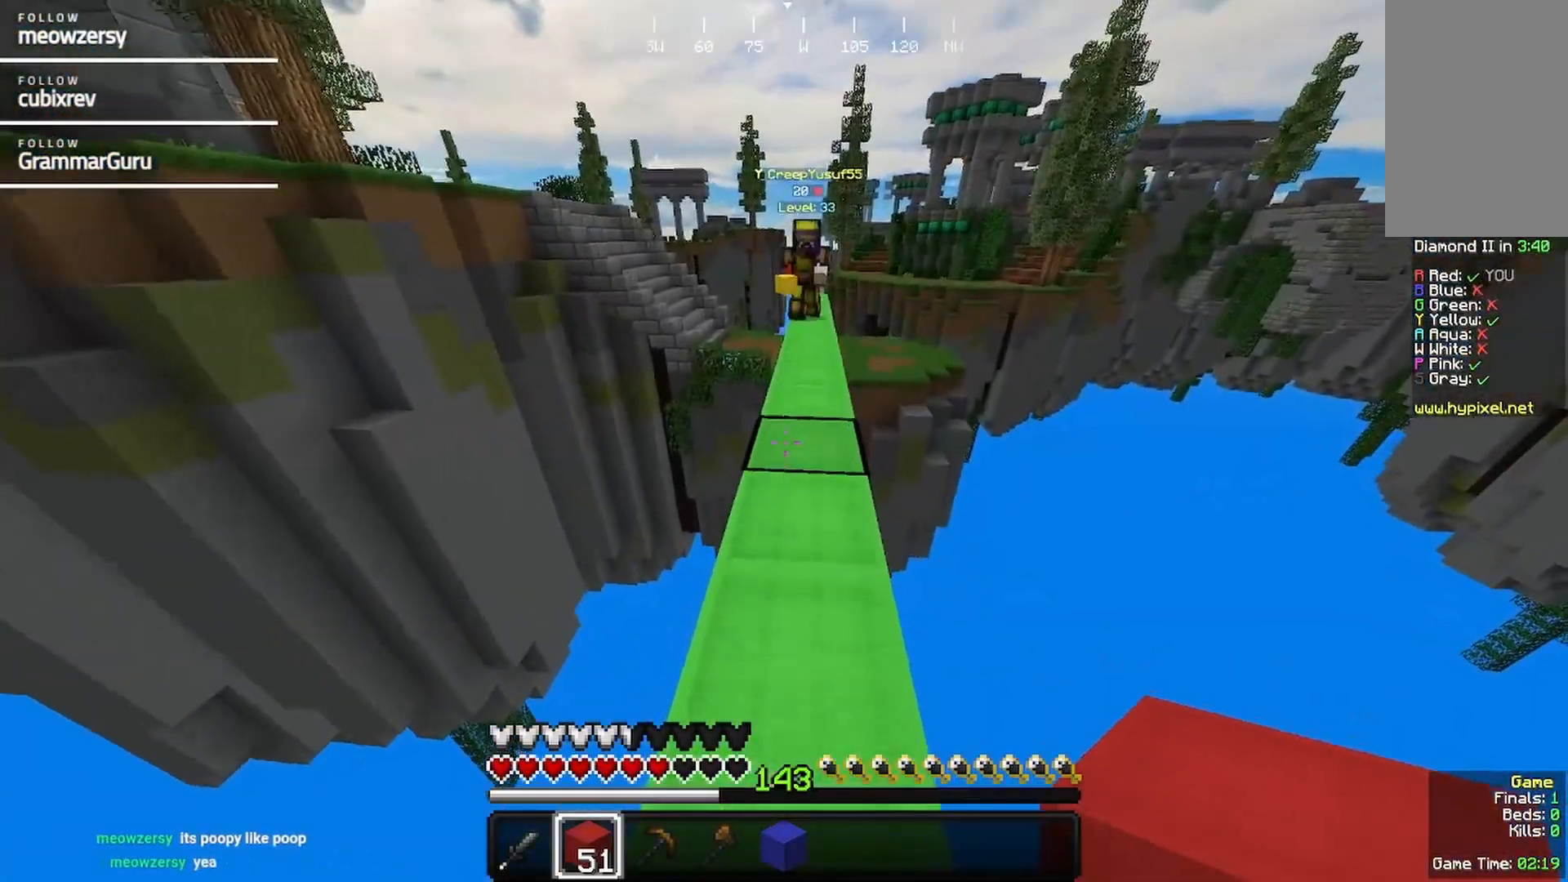
{"keys": ["s"], "mouse": ["right"], "events": [[84, "mouse_right", "down"], [184, "mouse_right", "up"], [184, "w", "up"], [250, "d", "down"], [300, "mouse_right", "down"], [300, "s", "down"], [384, "d", "up"]]}
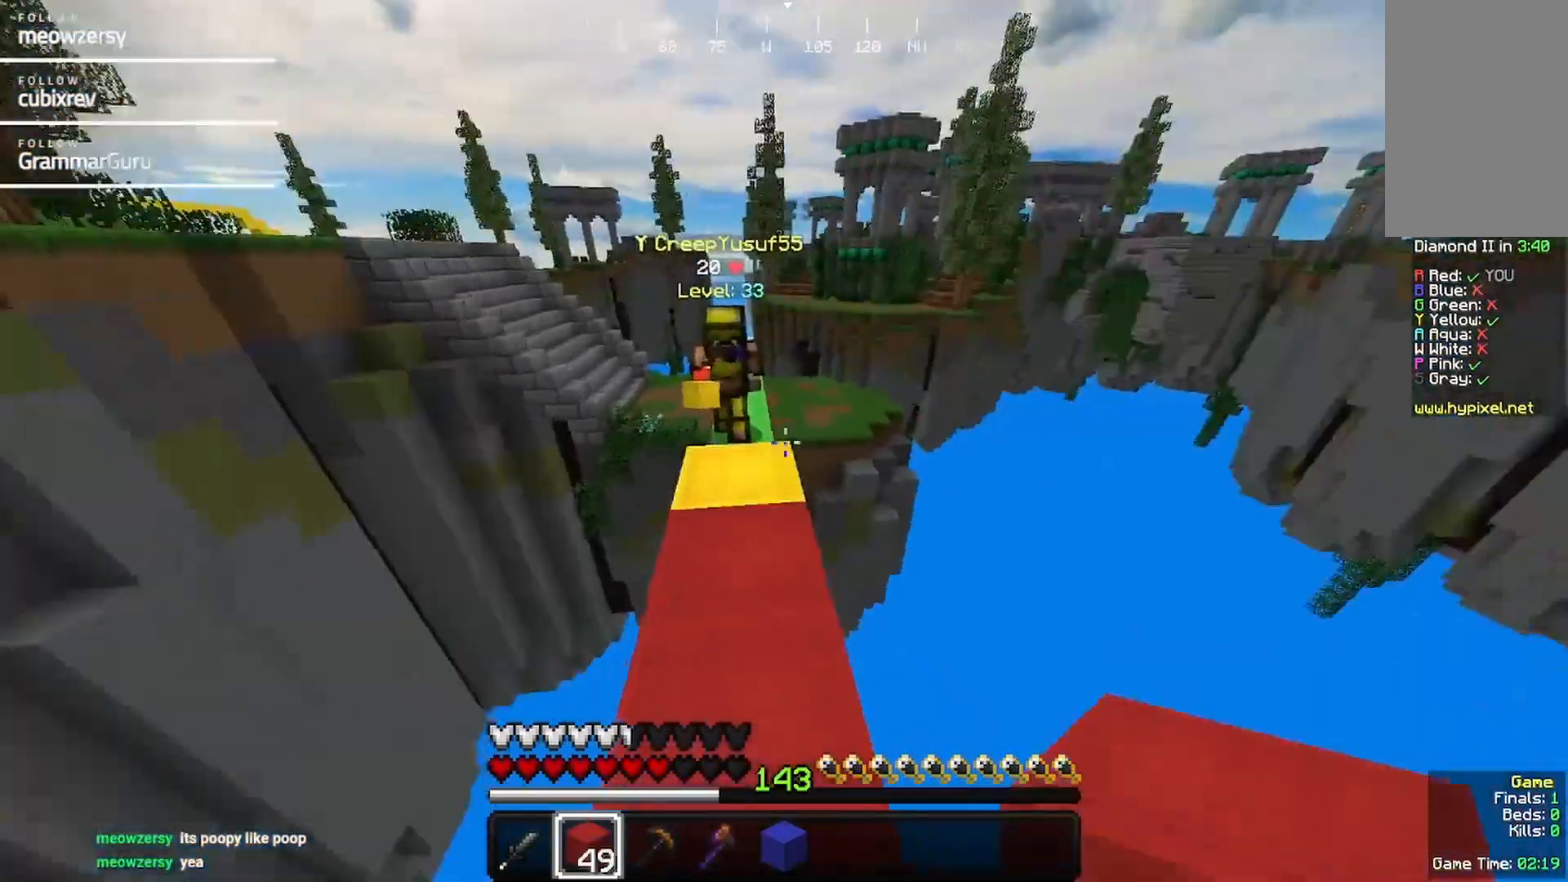
{"keys": ["s"], "mouse": [], "events": [[17, "mouse_right", "up"], [67, "mouse_right", "down"], [484, "mouse_right", "up"]]}
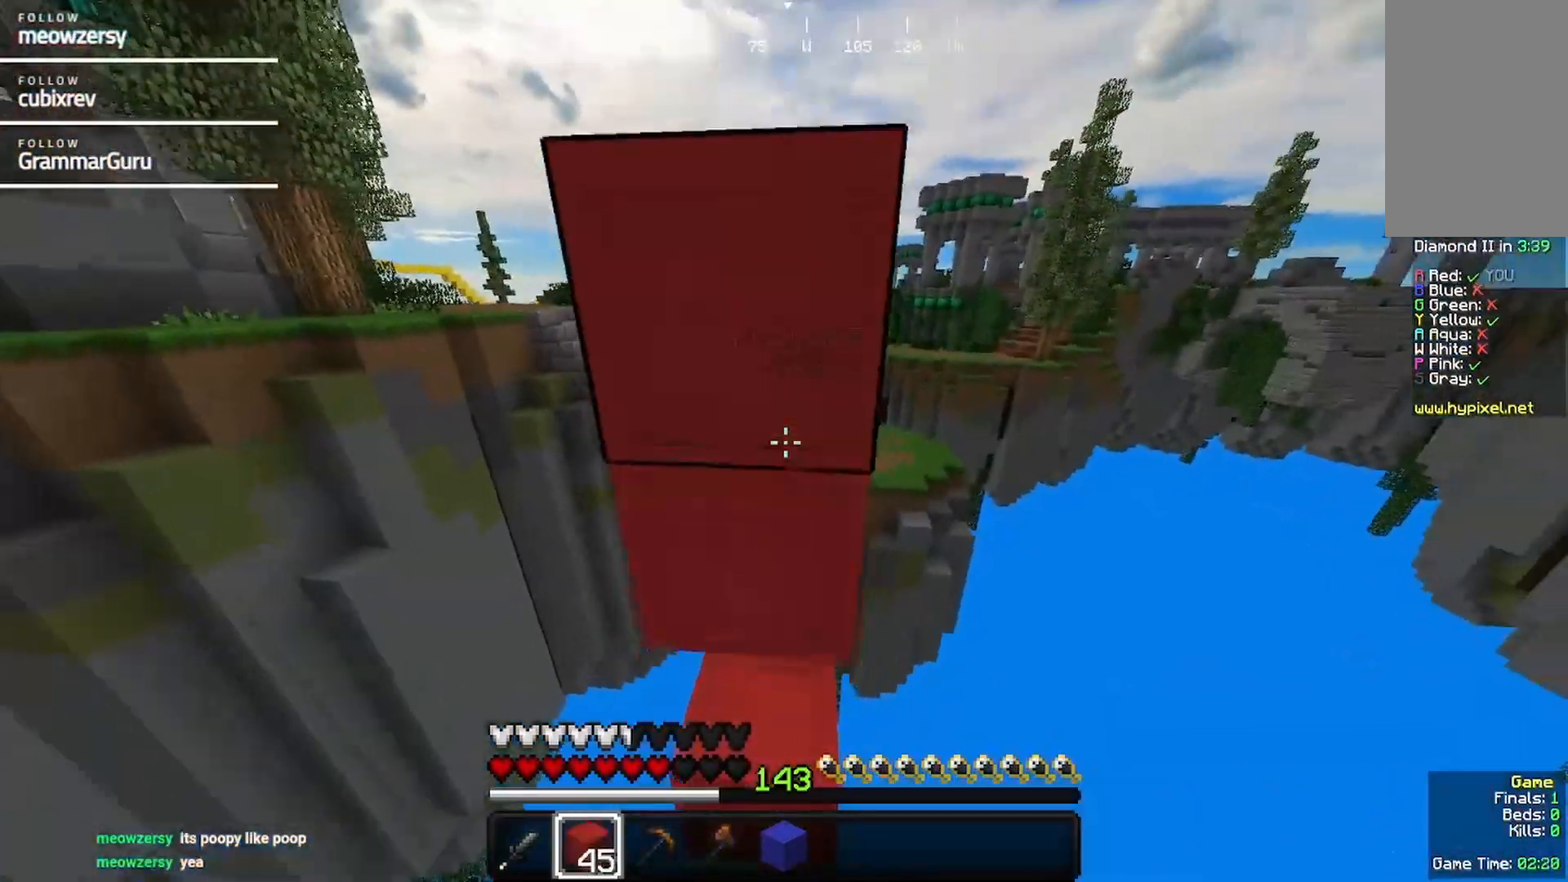
{"keys": [], "mouse": ["right"], "events": [[234, "s", "up"], [500, "mouse_right", "down"]]}
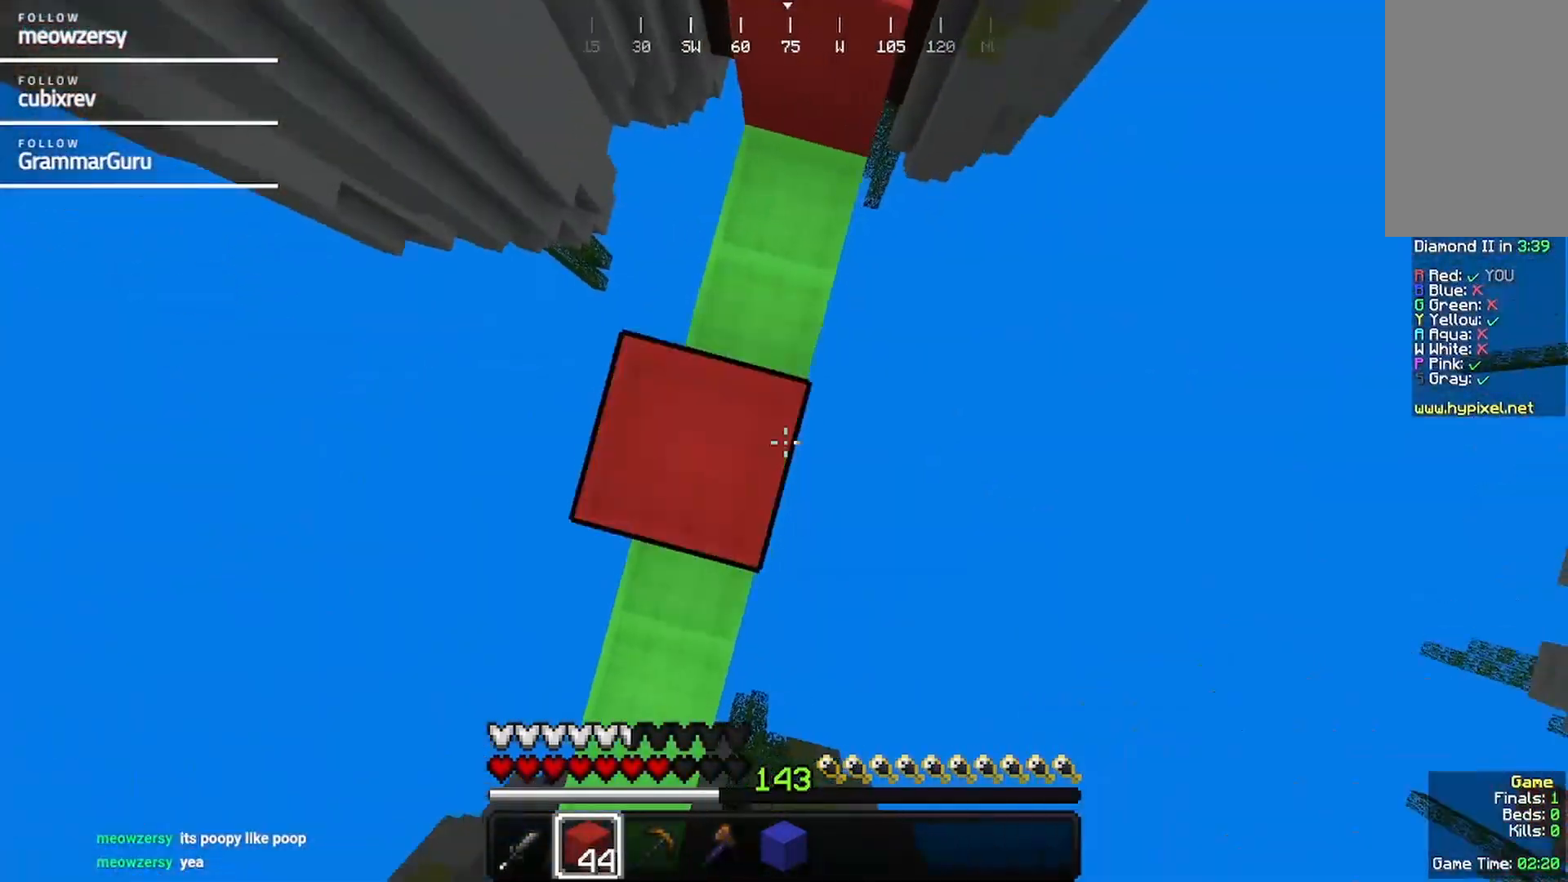
{"keys": [], "mouse": [], "events": [[217, "mouse_right", "up"], [217, "s", "down"], [267, "a", "down"], [317, "mouse_right", "down"], [417, "mouse_right", "up"], [417, "s", "up"], [467, "a", "up"]]}
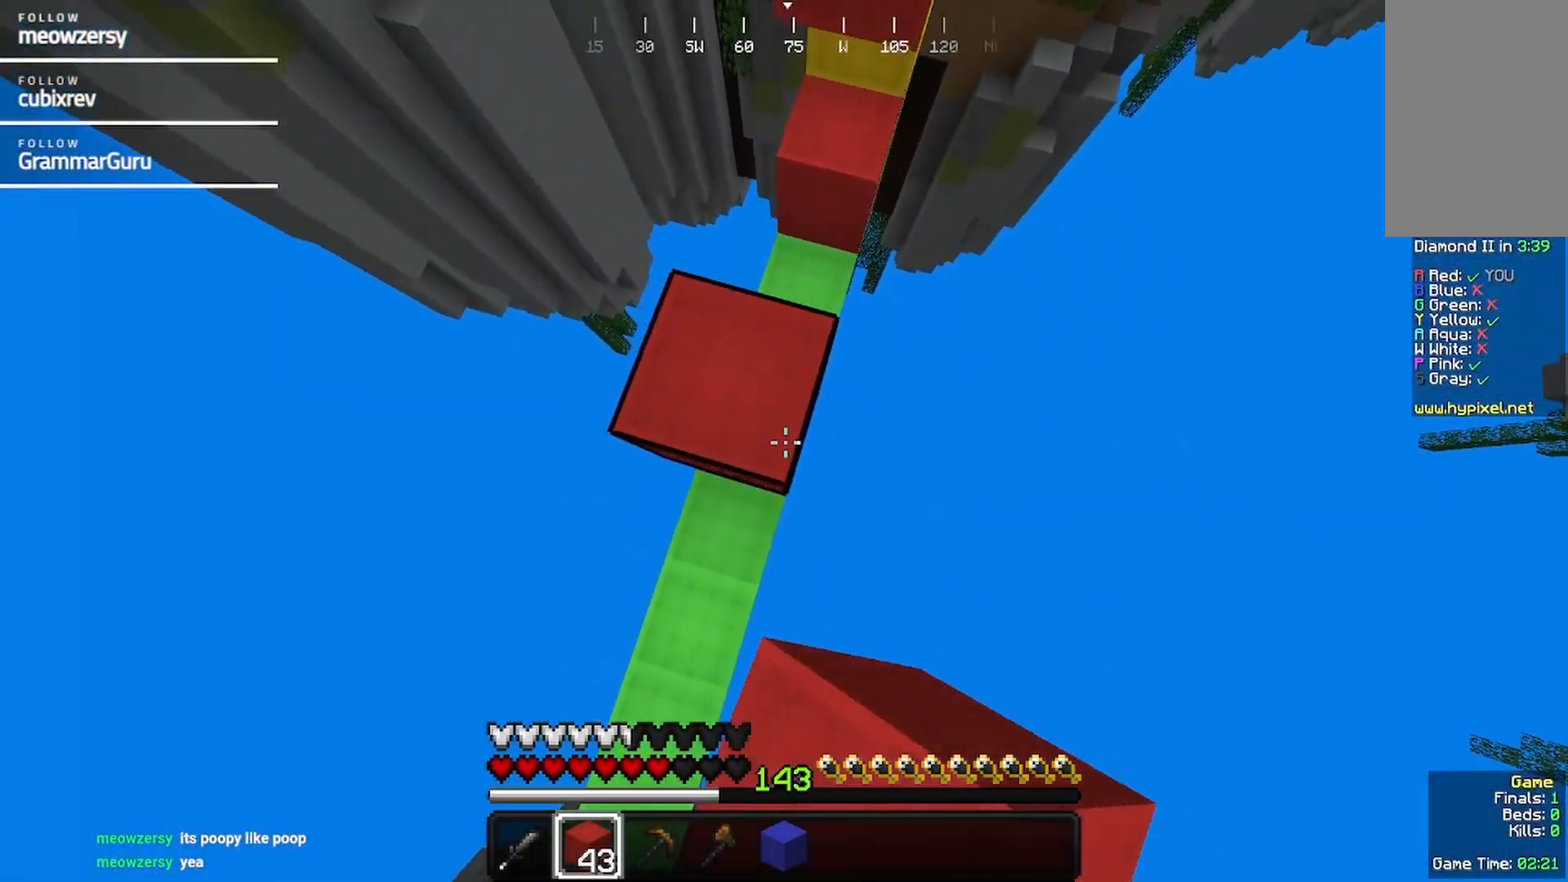
{"keys": ["w"], "mouse": ["right"], "events": [[17, "mouse_right", "down"], [217, "w", "down"]]}
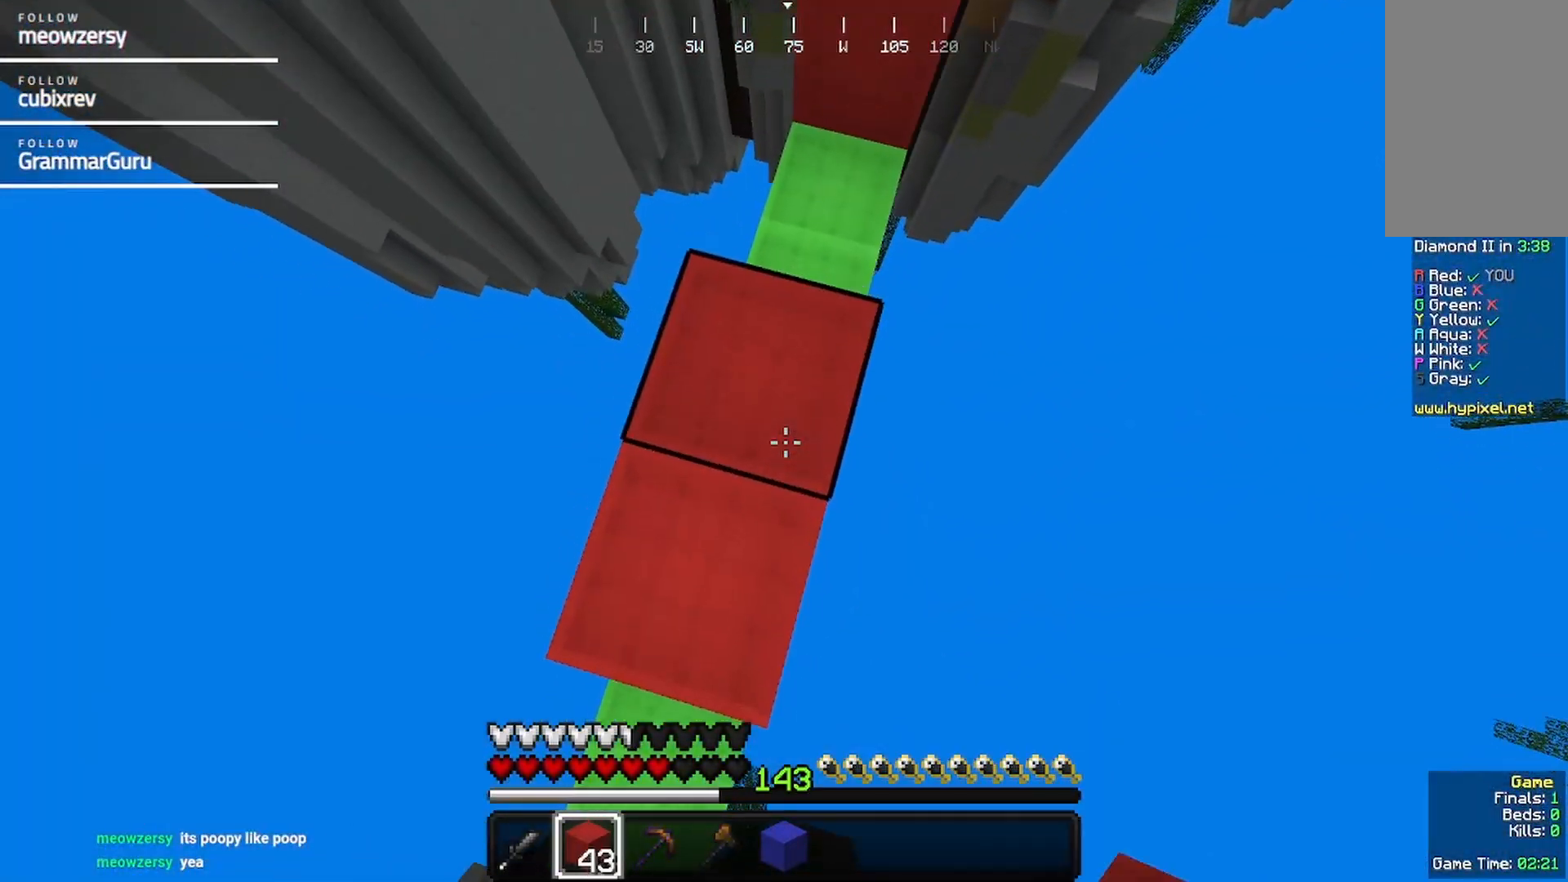
{"keys": ["s"], "mouse": ["right"], "events": [[134, "mouse_right", "up"], [184, "w", "up"], [234, "mouse_right", "down"], [350, "mouse_right", "up"], [400, "s", "down"], [450, "mouse_right", "down"]]}
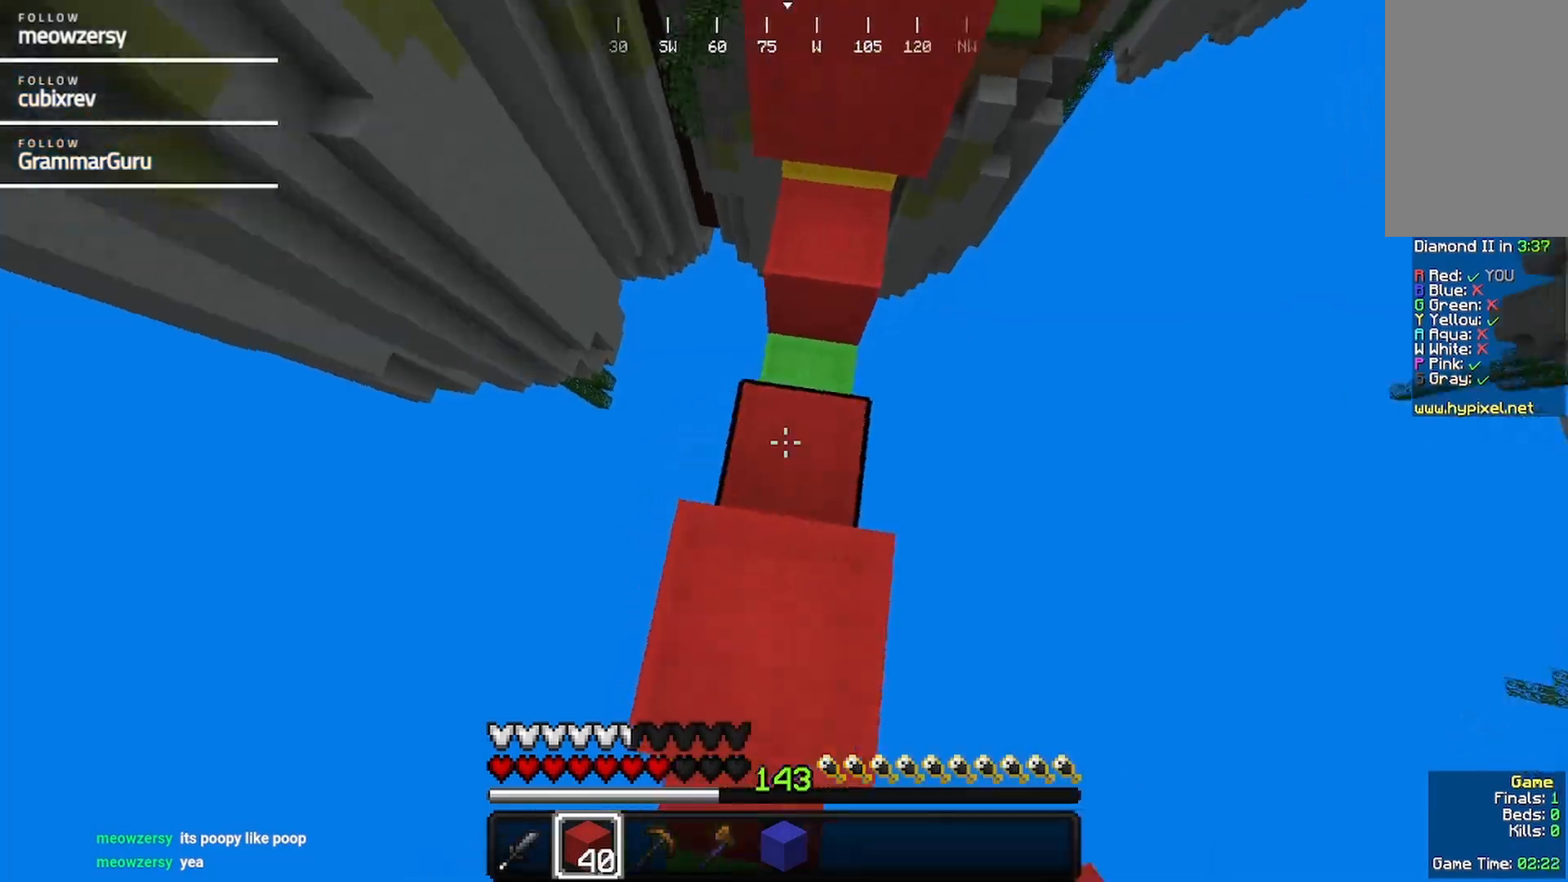
{"keys": [], "mouse": [], "events": [[50, "mouse_right", "up"], [100, "mouse_right", "down"], [200, "mouse_right", "up"], [267, "mouse_right", "down"], [267, "s", "up"], [417, "mouse_right", "up"]]}
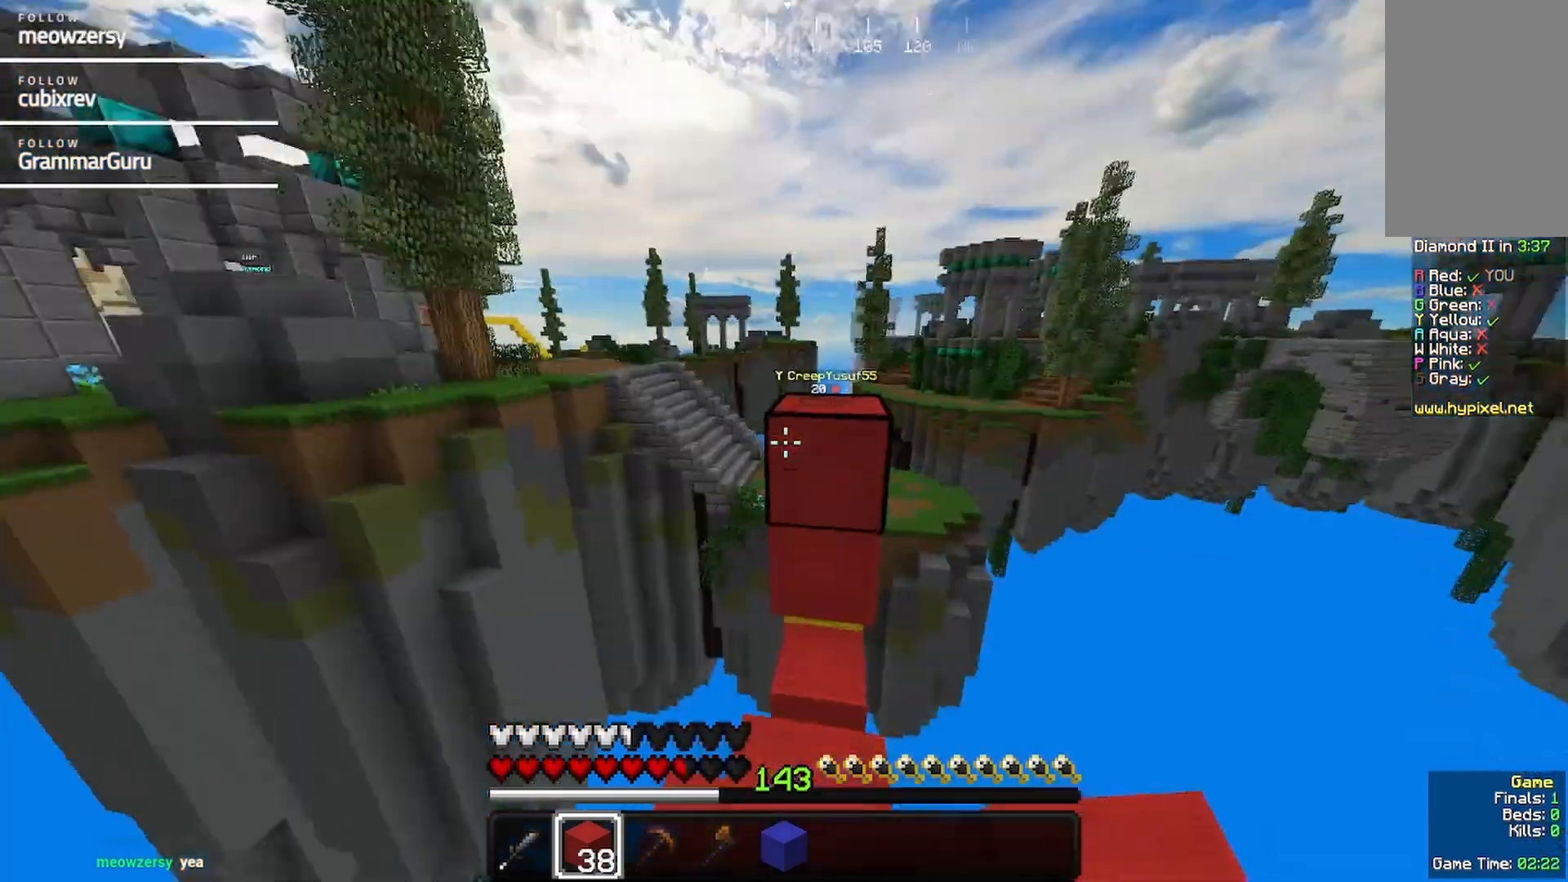
{"keys": ["w"], "mouse": [], "events": [[17, "w", "down"], [134, "w", "up"], [334, "w", "down"]]}
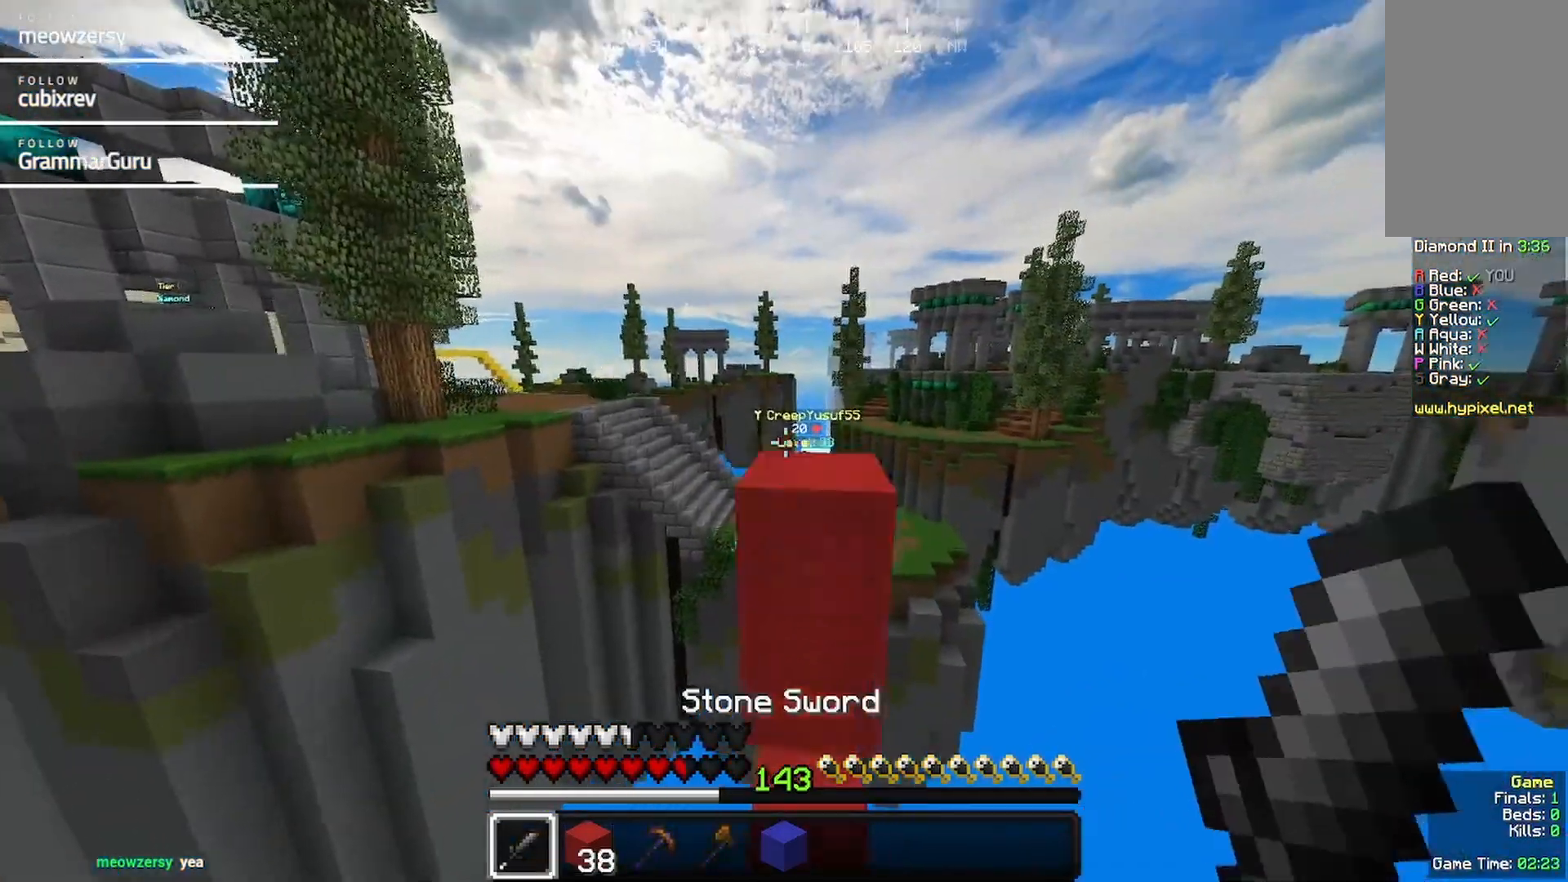
{"keys": ["w"], "mouse": [], "events": []}
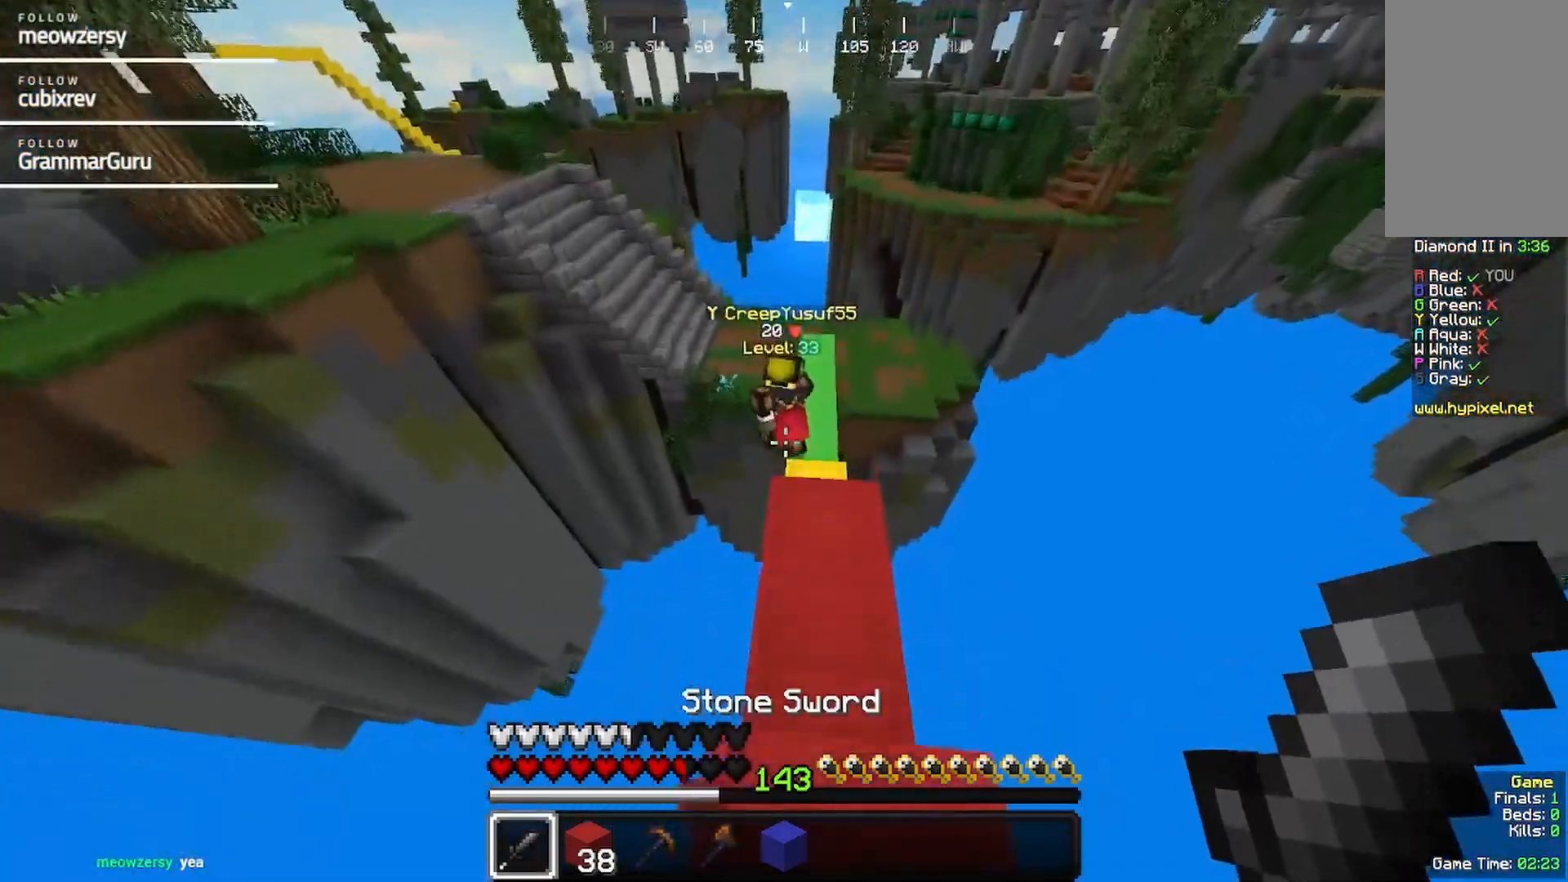
{"keys": ["d", "w"], "mouse": [], "events": [[484, "d", "down"]]}
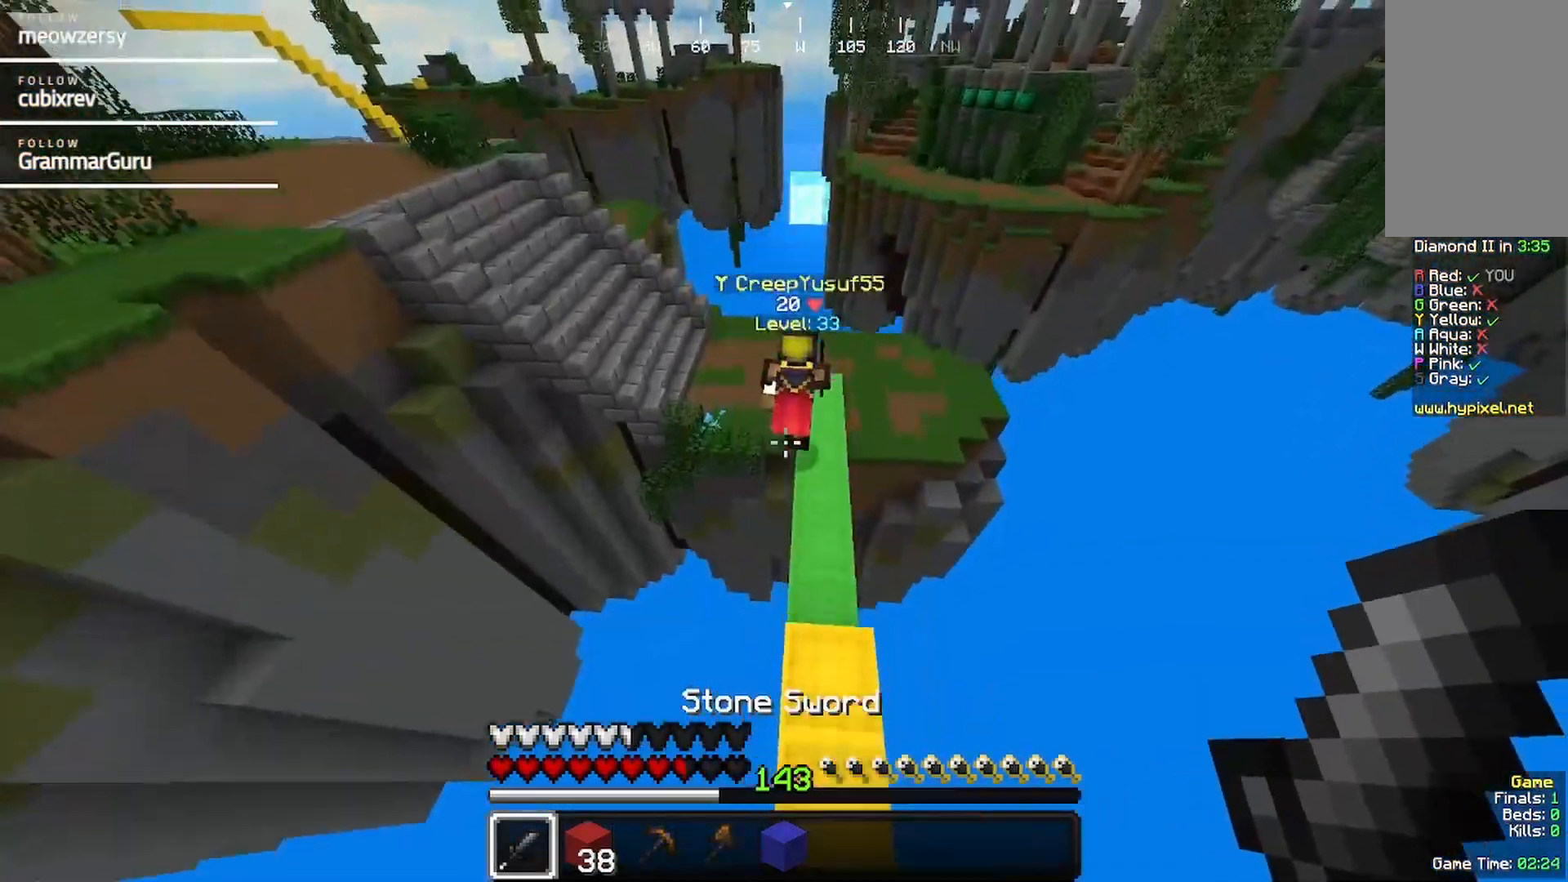
{"keys": ["d", "w"], "mouse": [], "events": [[150, "d", "up"], [500, "d", "down"]]}